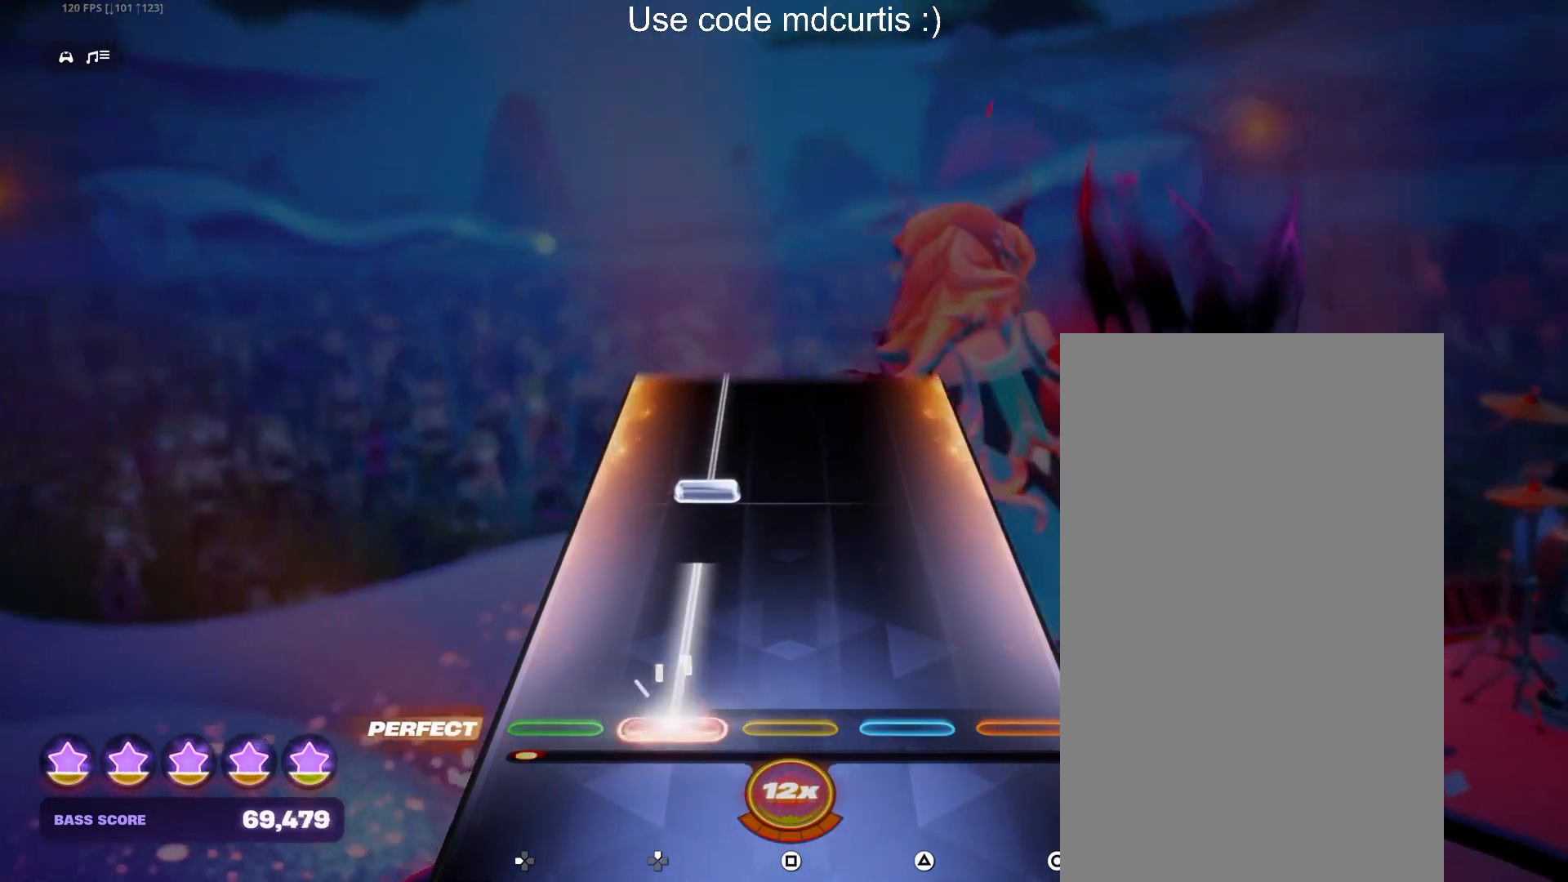
Gameplay with a controller (PlayStation layout); each line is a JSON object with the inputs held at the frame after it. "events" lists button and stick changes between this image and that frame as [ms after this image, input, new state], when the widget could be followed in between. Not read: left_stick right_stick.
{"buttons": ["DPAD_UP"], "events": [[200, "DPAD_UP", "up"], [283, "DPAD_UP", "down"]]}
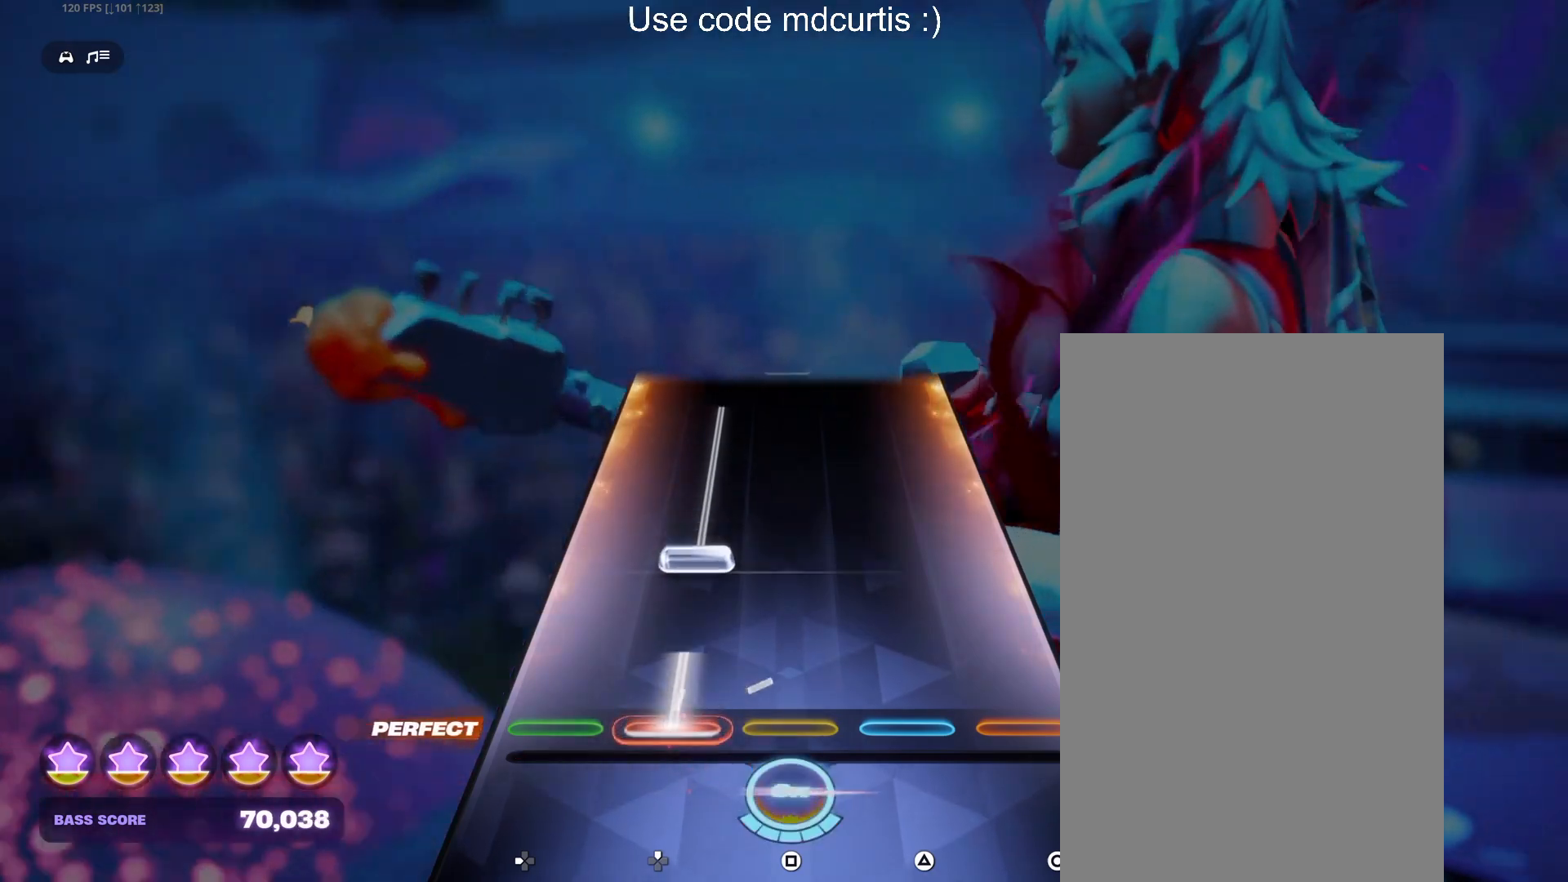
{"buttons": ["DPAD_UP"], "events": [[100, "DPAD_UP", "up"], [167, "DPAD_UP", "down"]]}
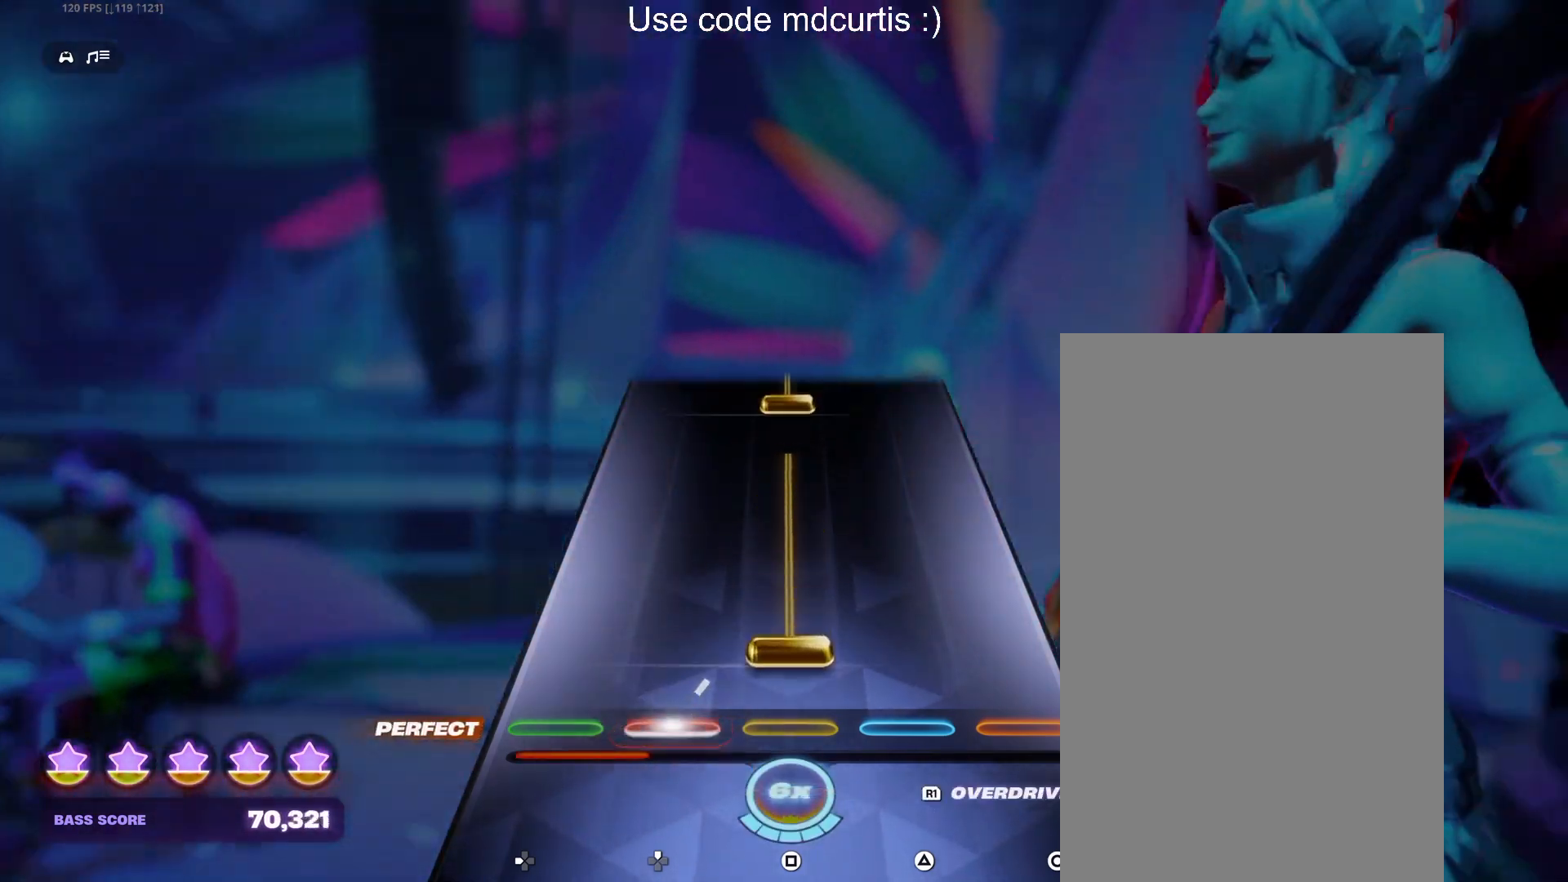
{"buttons": ["SQUARE"], "events": [[17, "DPAD_UP", "up"], [67, "SQUARE", "down"], [383, "SQUARE", "up"], [467, "SQUARE", "down"]]}
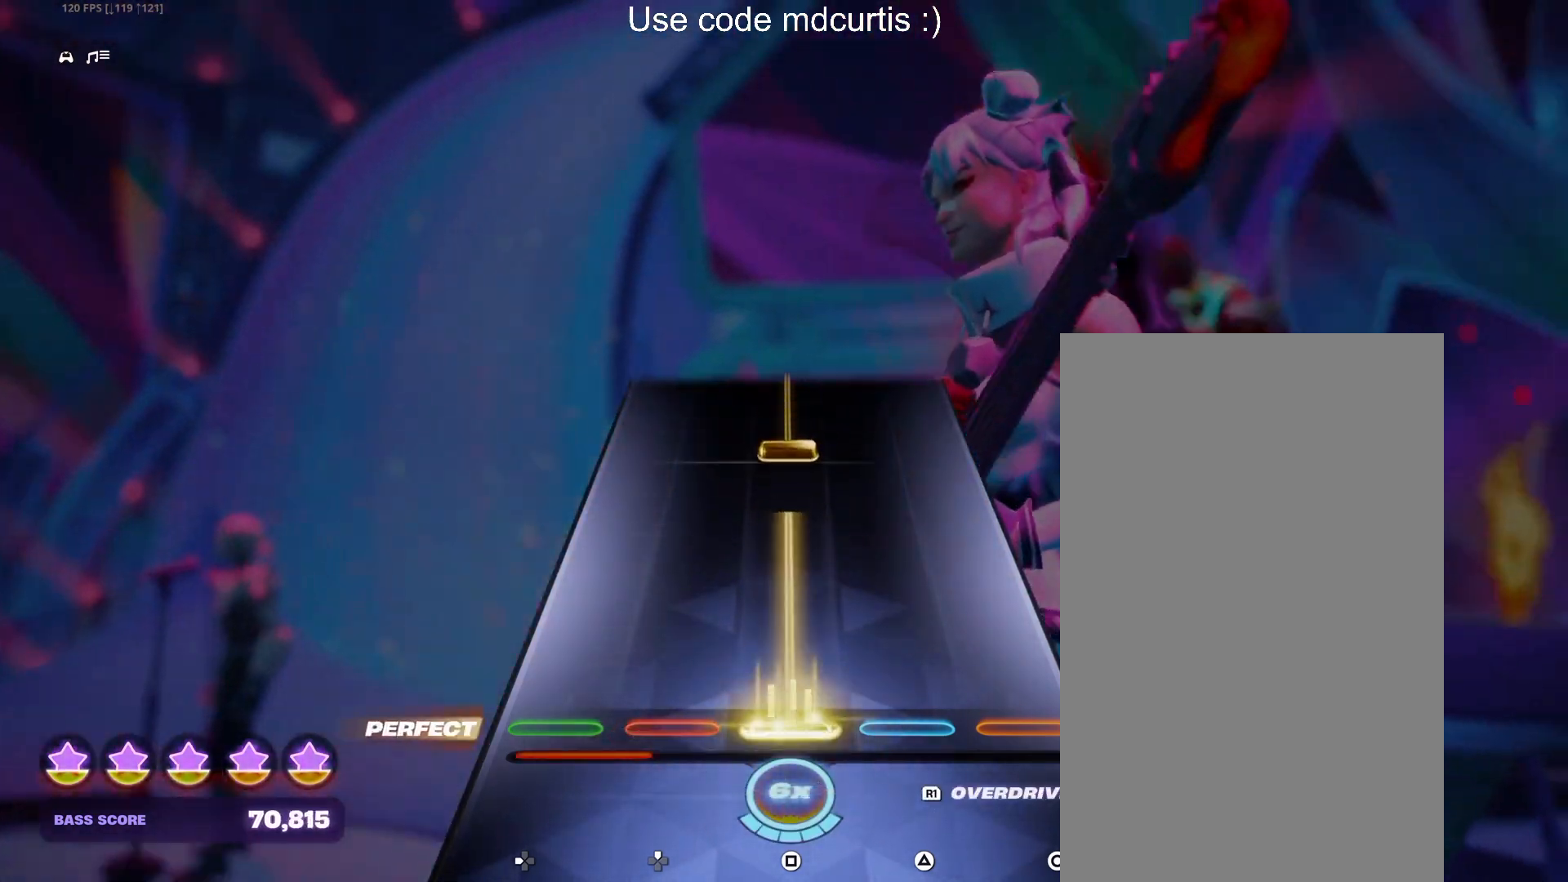
{"buttons": ["SQUARE"], "events": [[283, "SQUARE", "up"], [367, "SQUARE", "down"]]}
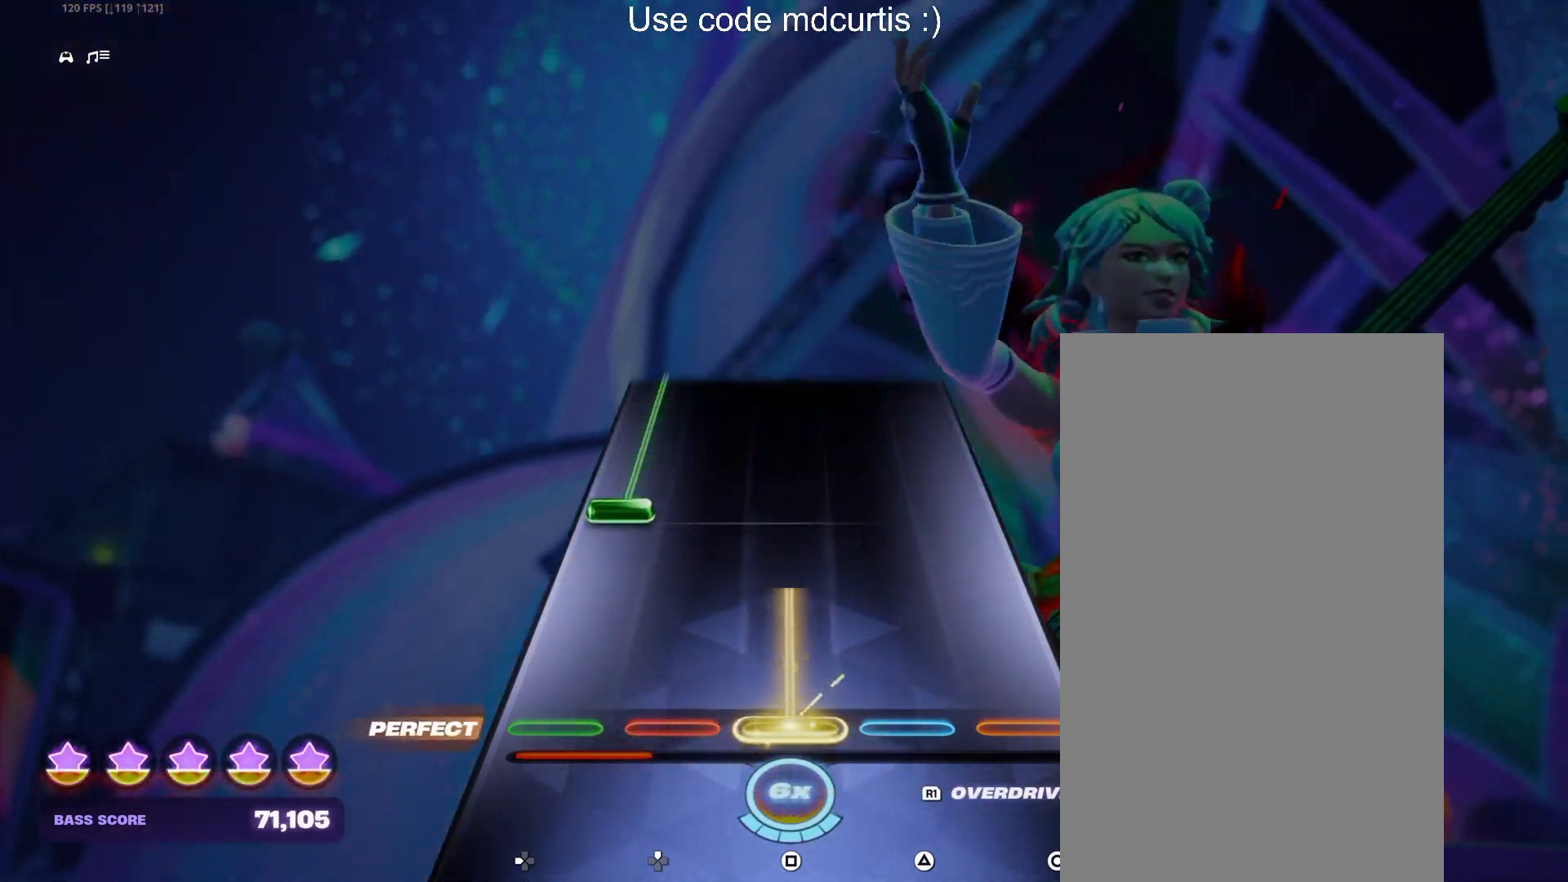
{"buttons": ["DPAD_LEFT"], "events": [[217, "SQUARE", "up"], [233, "DPAD_LEFT", "down"]]}
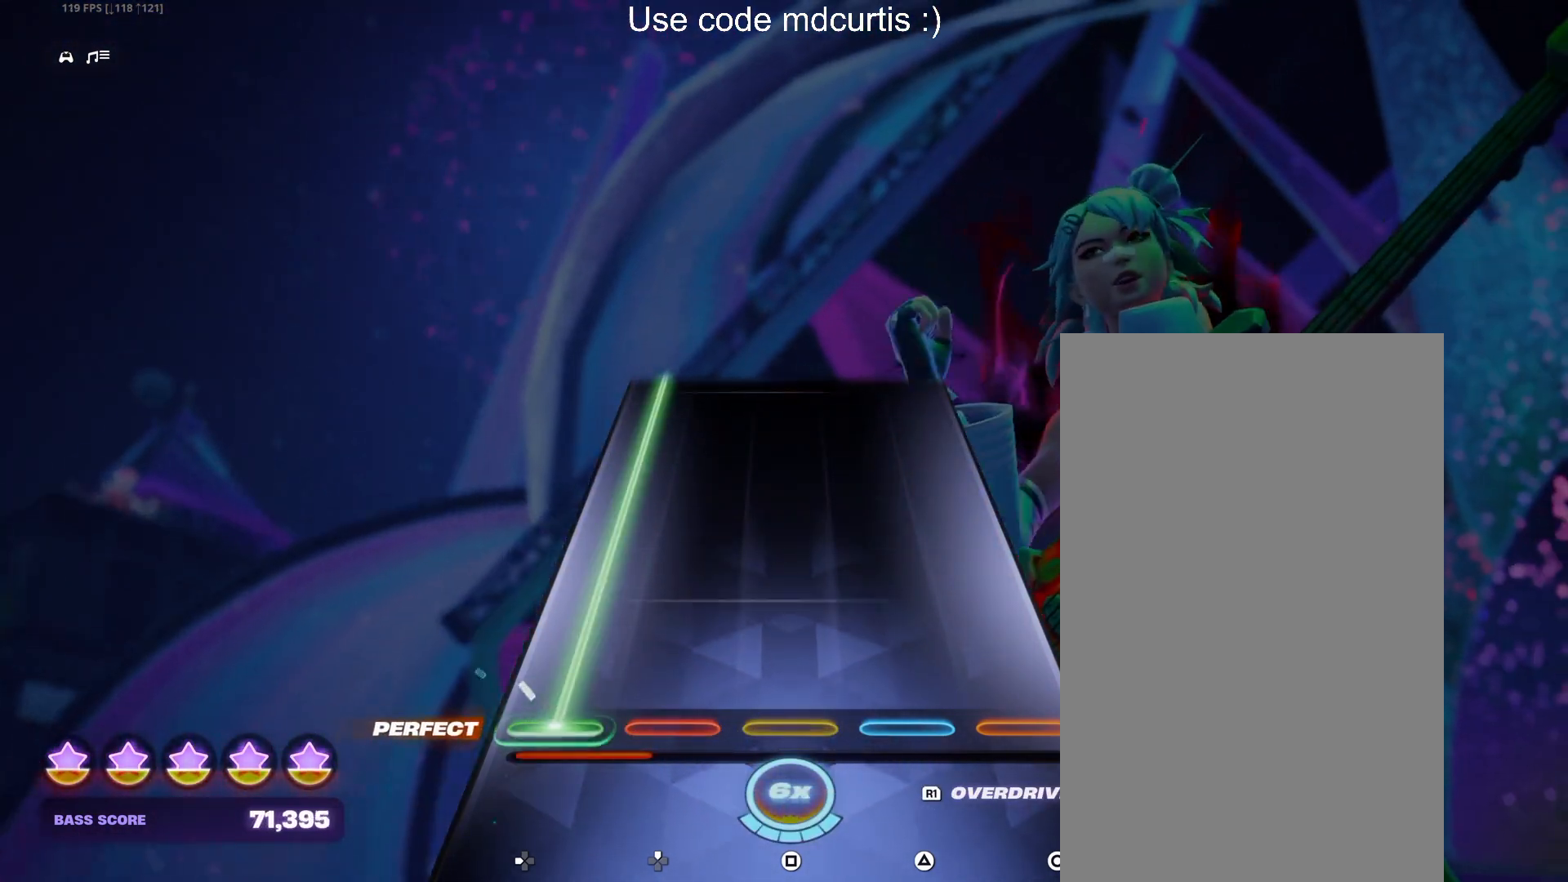
{"buttons": ["DPAD_LEFT"], "events": []}
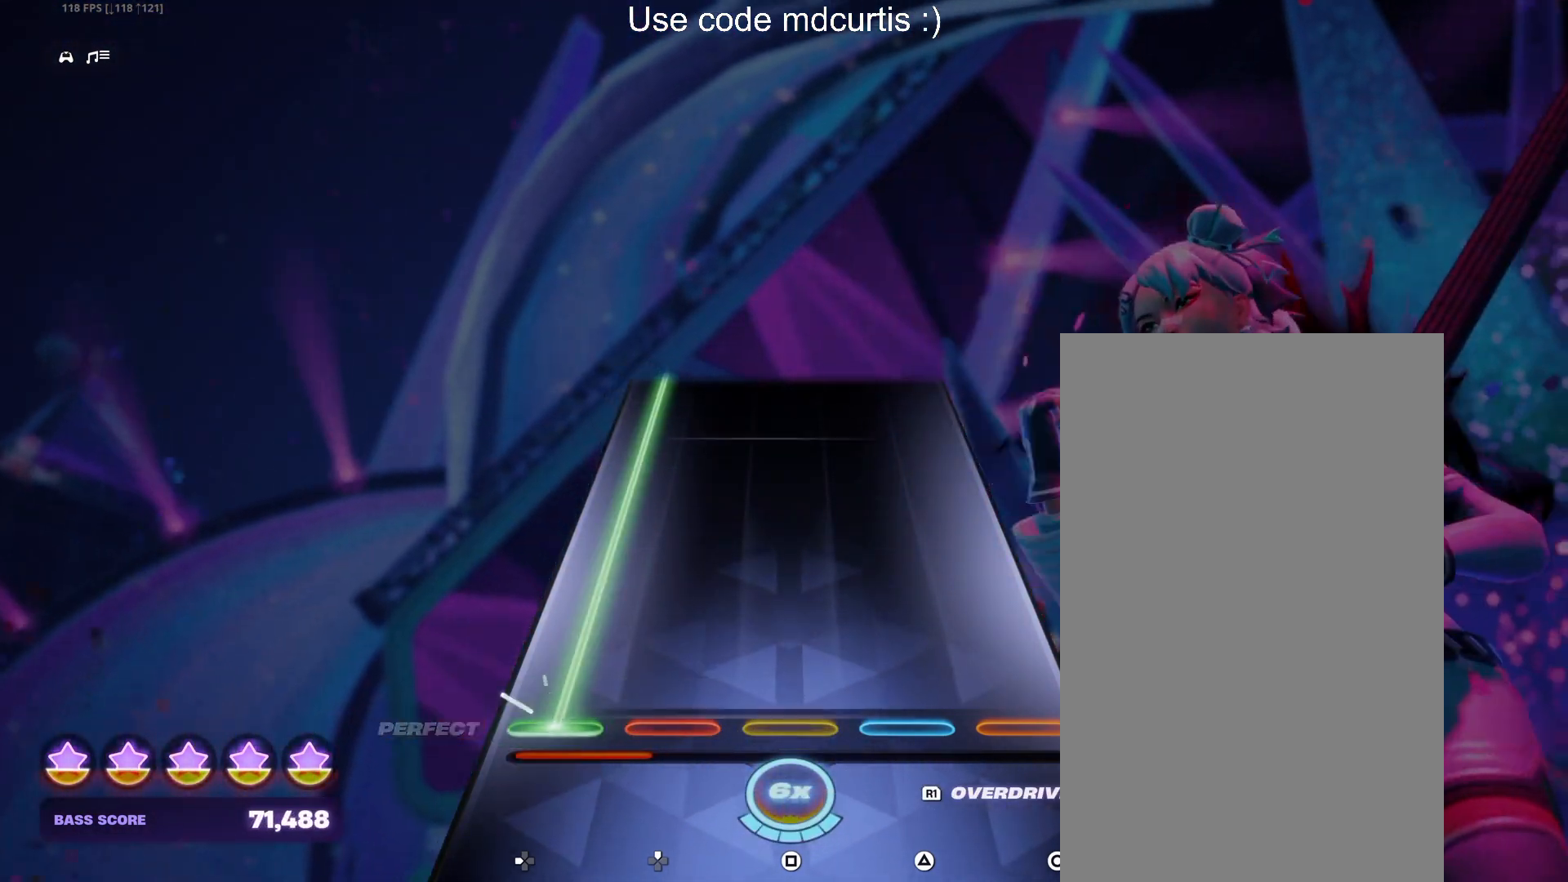
{"buttons": ["DPAD_LEFT"], "events": []}
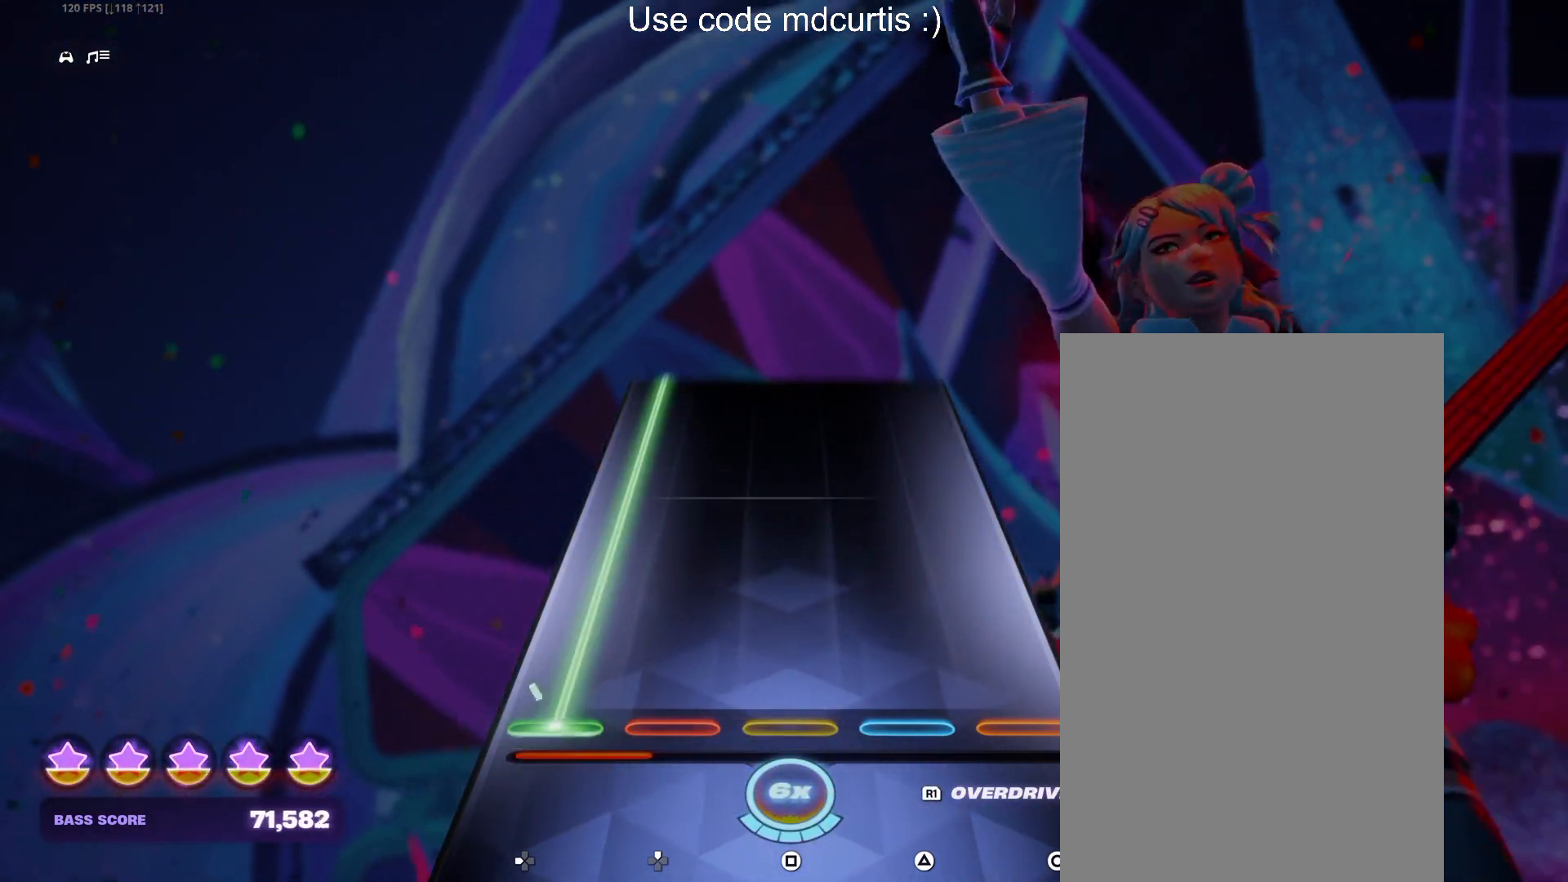
{"buttons": ["DPAD_LEFT"], "events": []}
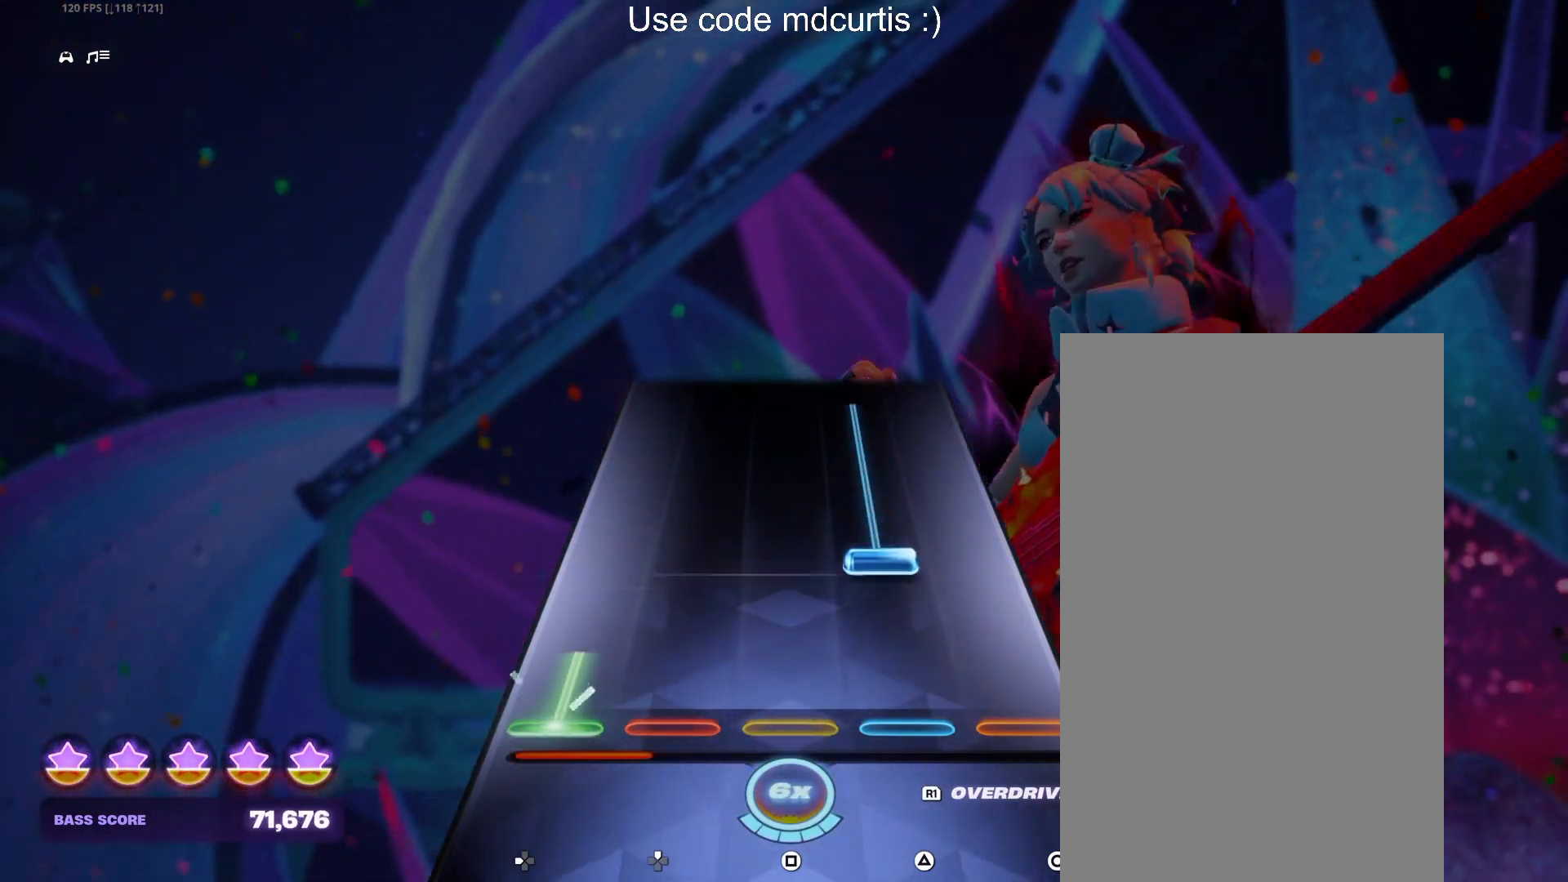
{"buttons": [], "events": [[150, "DPAD_LEFT", "up"], [167, "TRIANGLE", "down"], [500, "TRIANGLE", "up"]]}
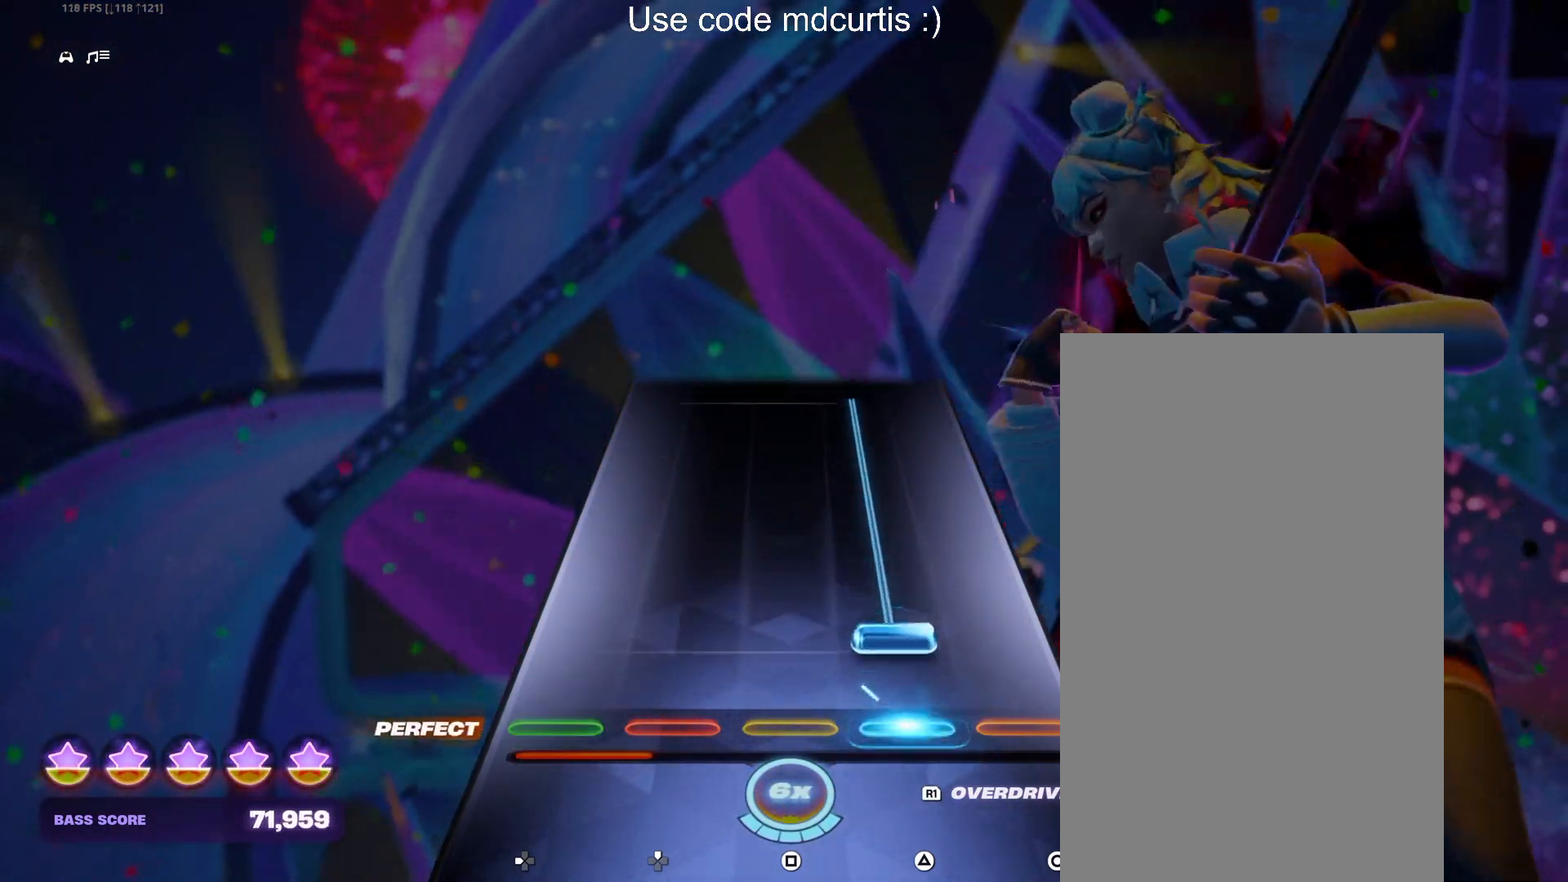
{"buttons": ["TRIANGLE"], "events": [[83, "TRIANGLE", "down"]]}
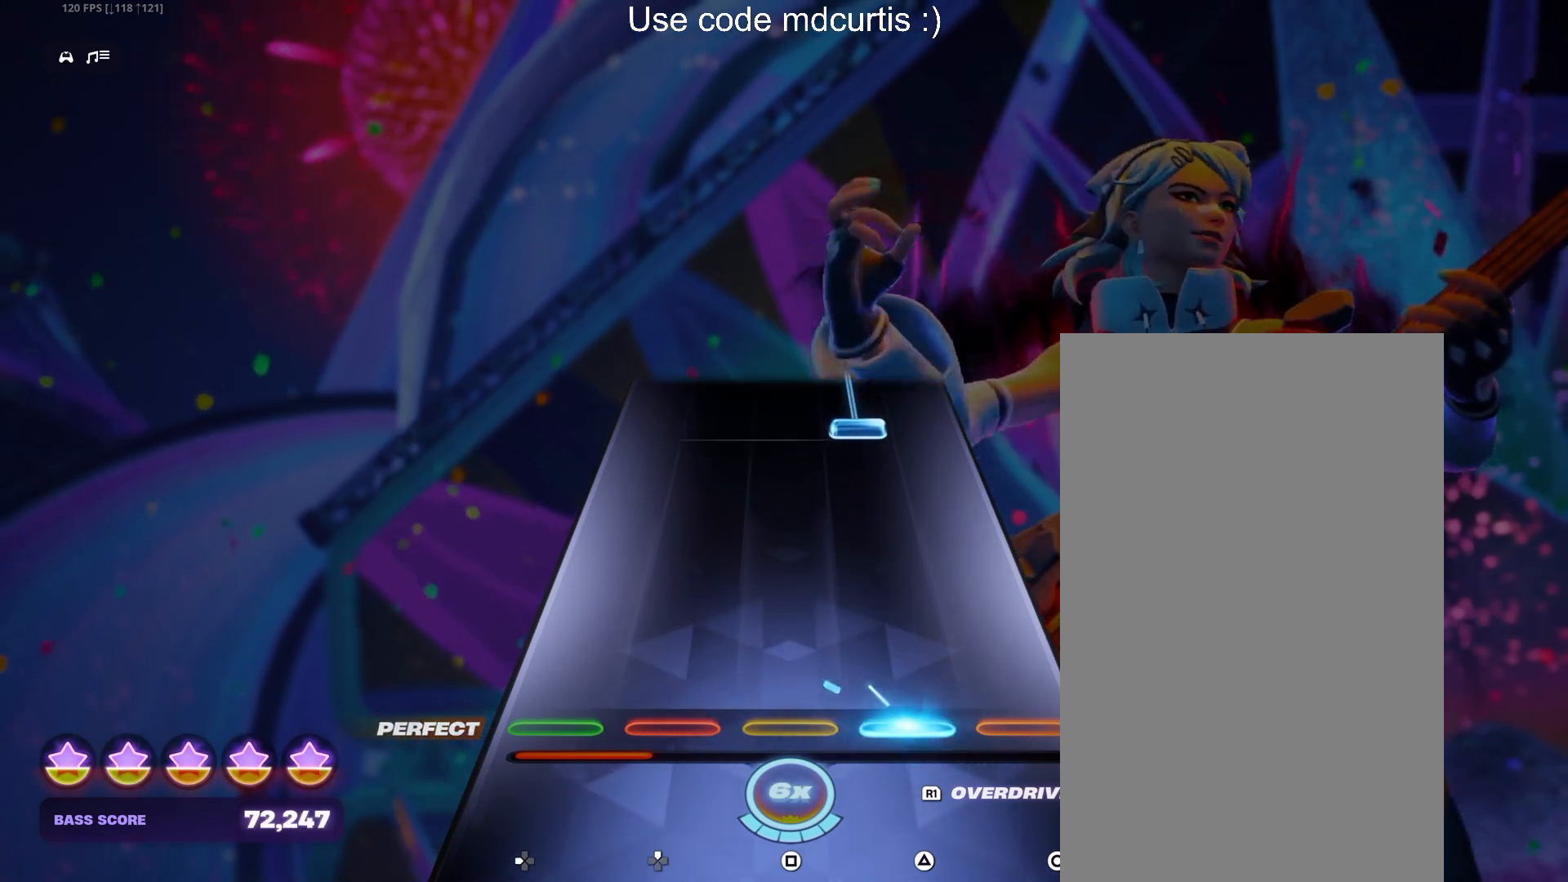
{"buttons": ["TRIANGLE"], "events": [[100, "TRIANGLE", "up"], [383, "TRIANGLE", "down"]]}
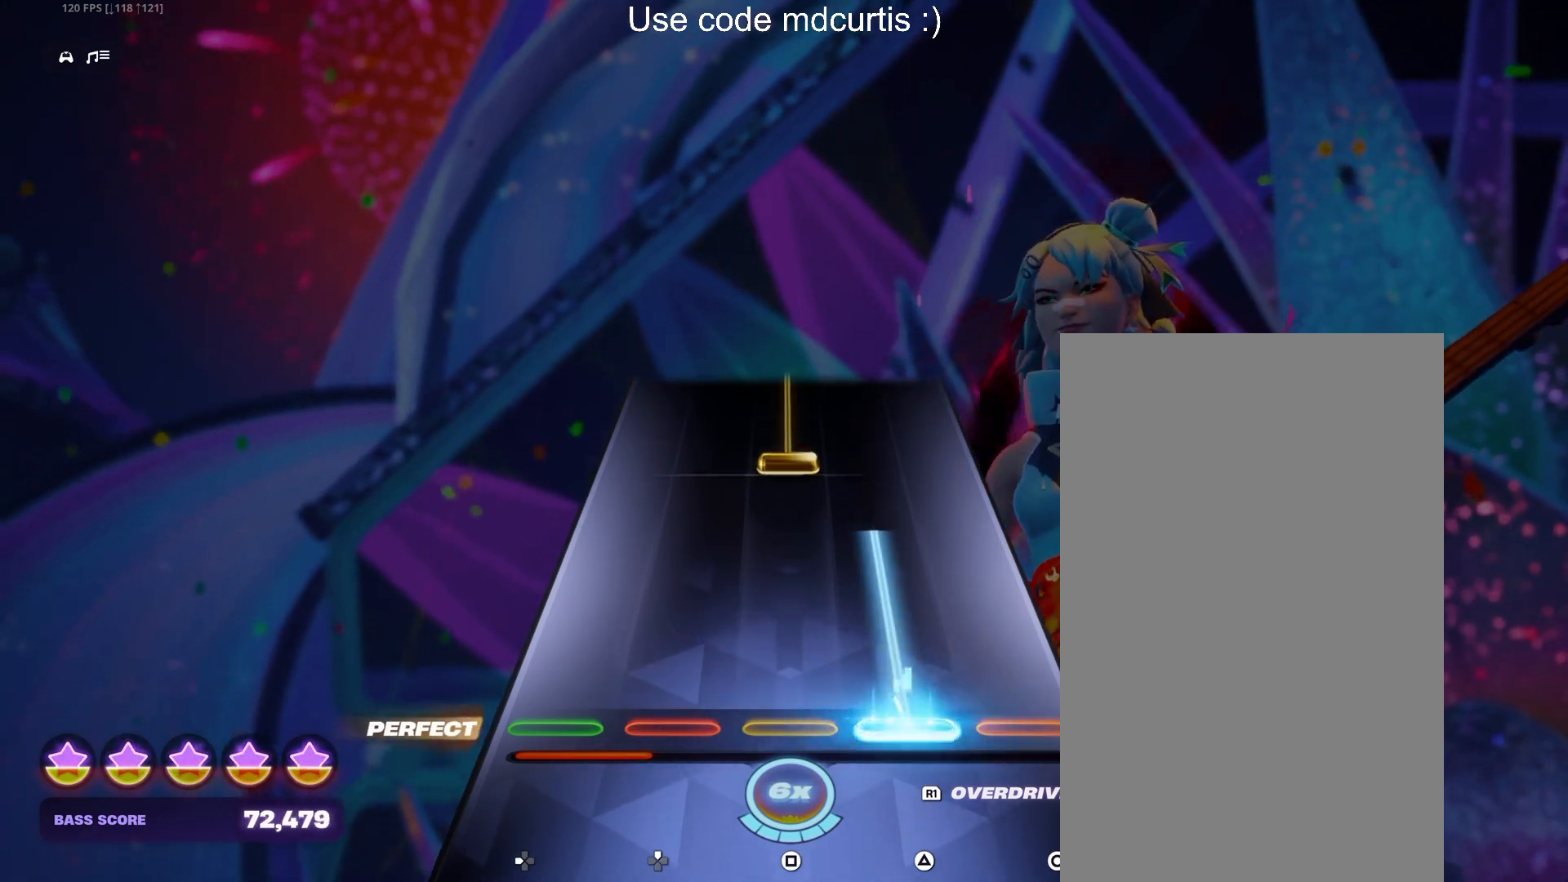
{"buttons": ["SQUARE"], "events": [[217, "TRIANGLE", "up"], [317, "SQUARE", "down"]]}
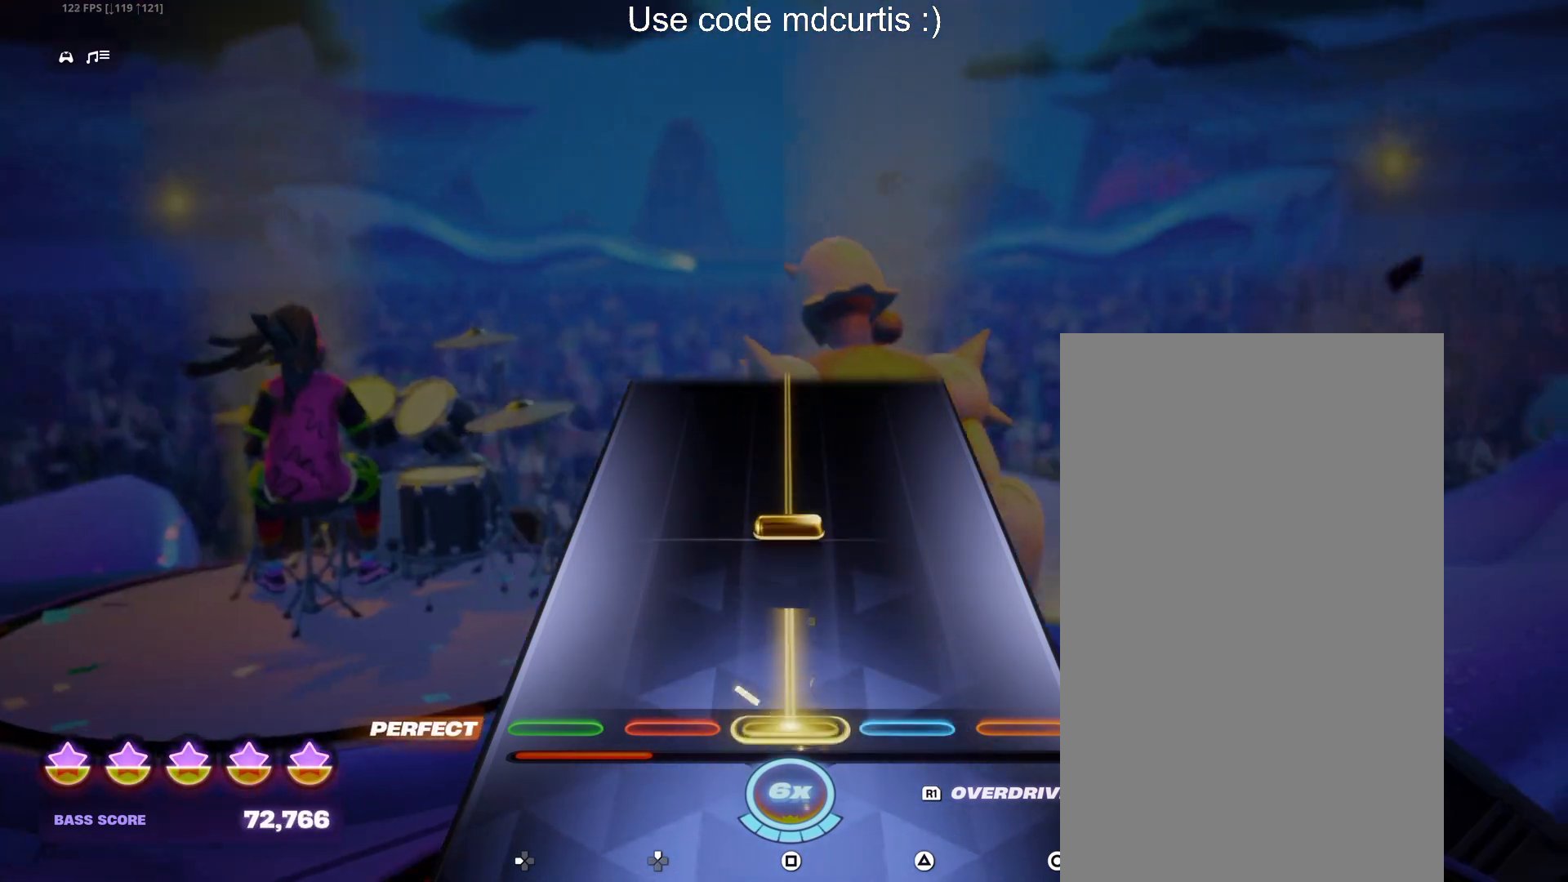
{"buttons": ["SQUARE"], "events": [[117, "SQUARE", "up"], [200, "SQUARE", "down"]]}
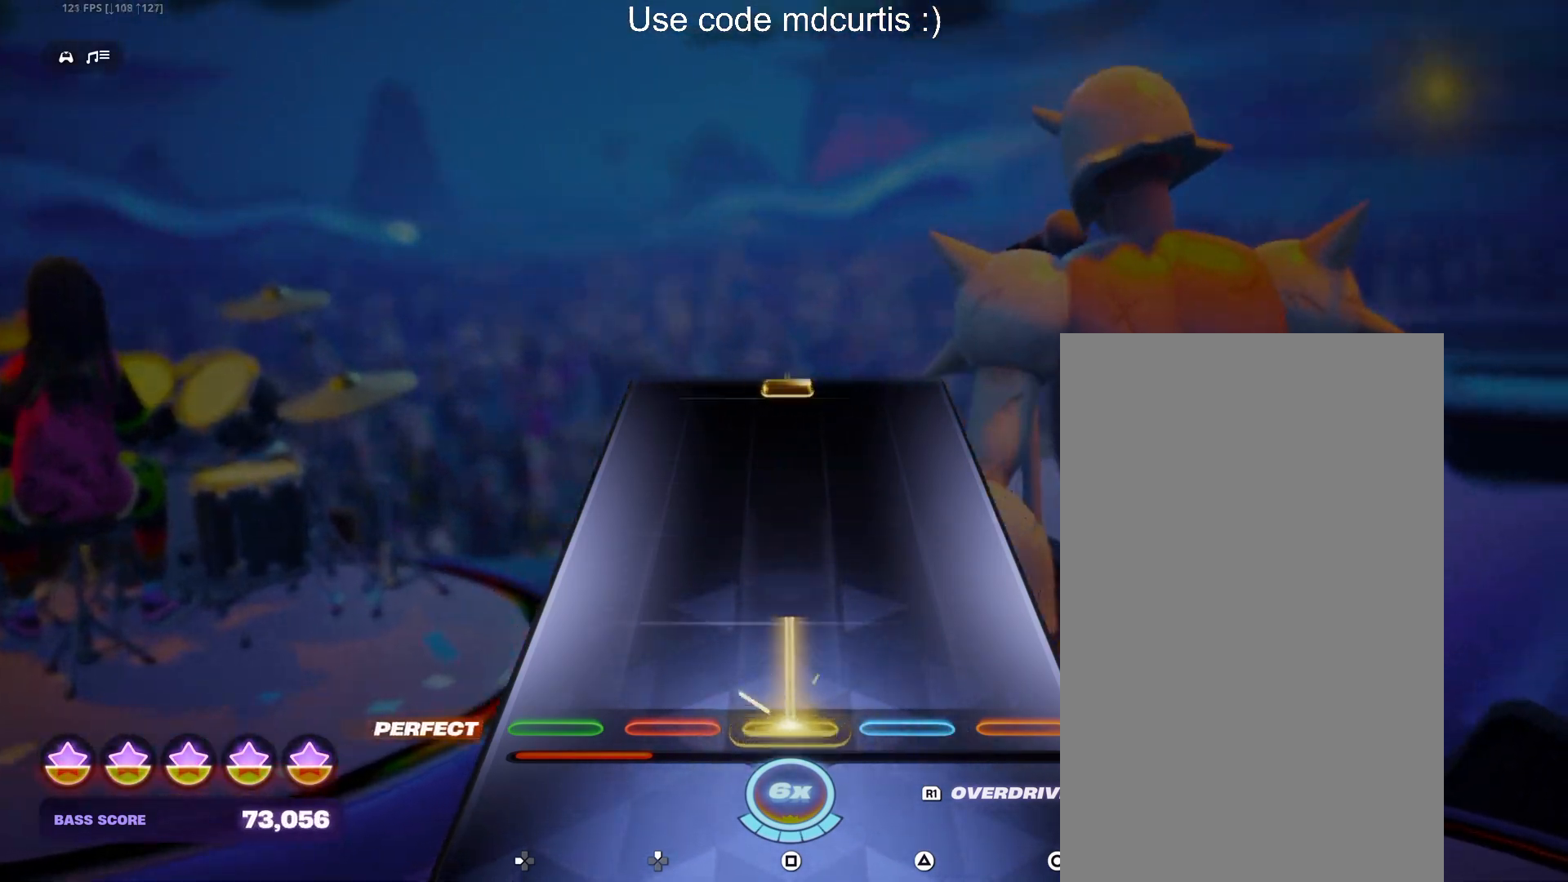
{"buttons": ["SQUARE"], "events": [[217, "SQUARE", "up"], [500, "SQUARE", "down"]]}
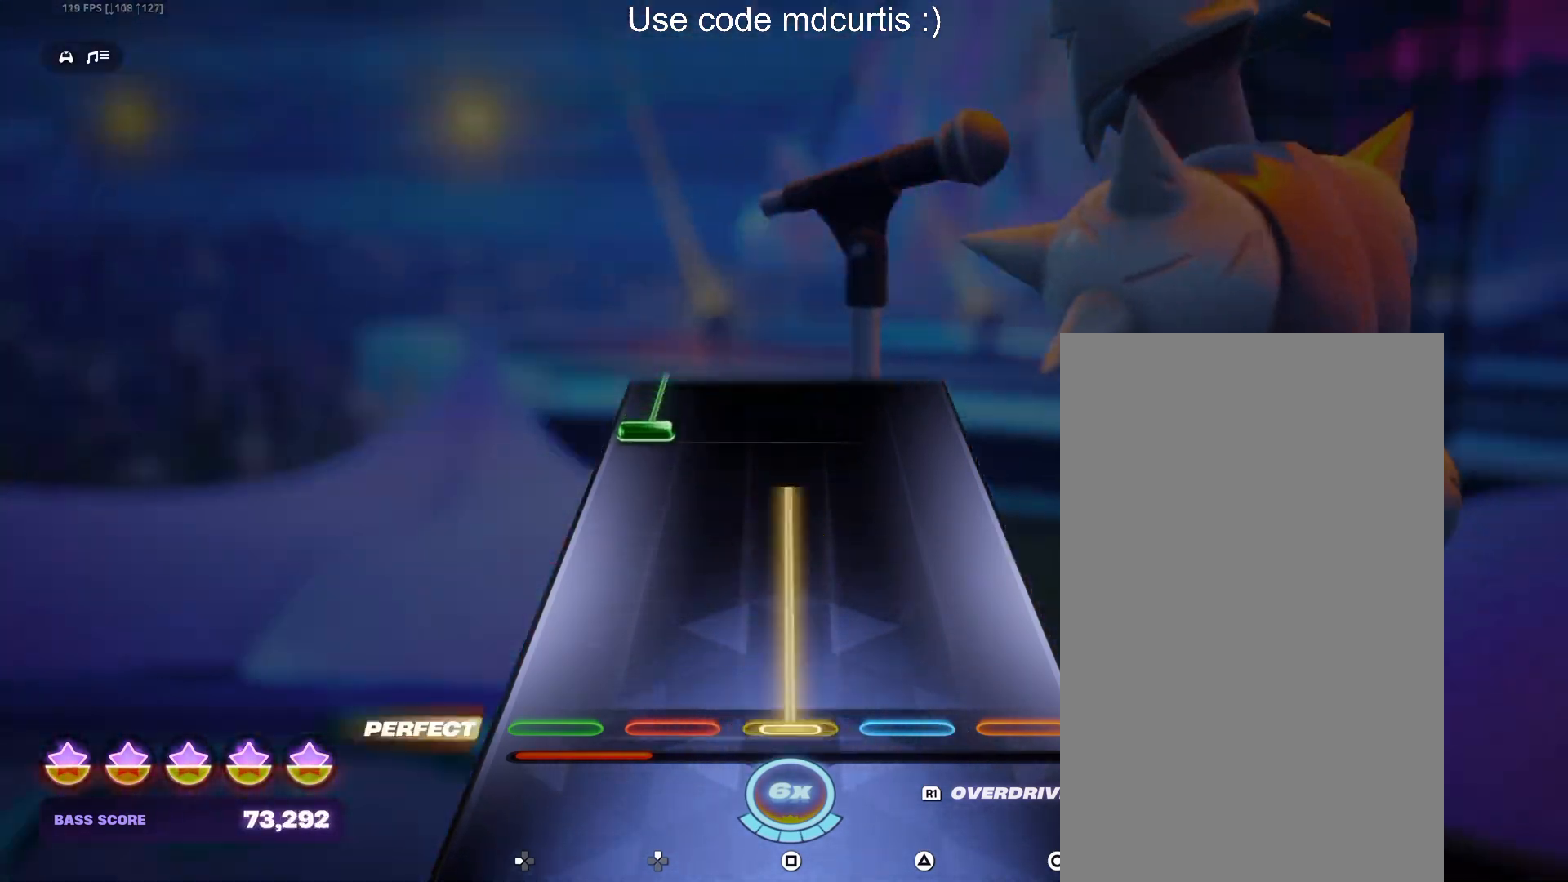
{"buttons": ["DPAD_LEFT"], "events": [[333, "SQUARE", "up"], [383, "DPAD_LEFT", "down"]]}
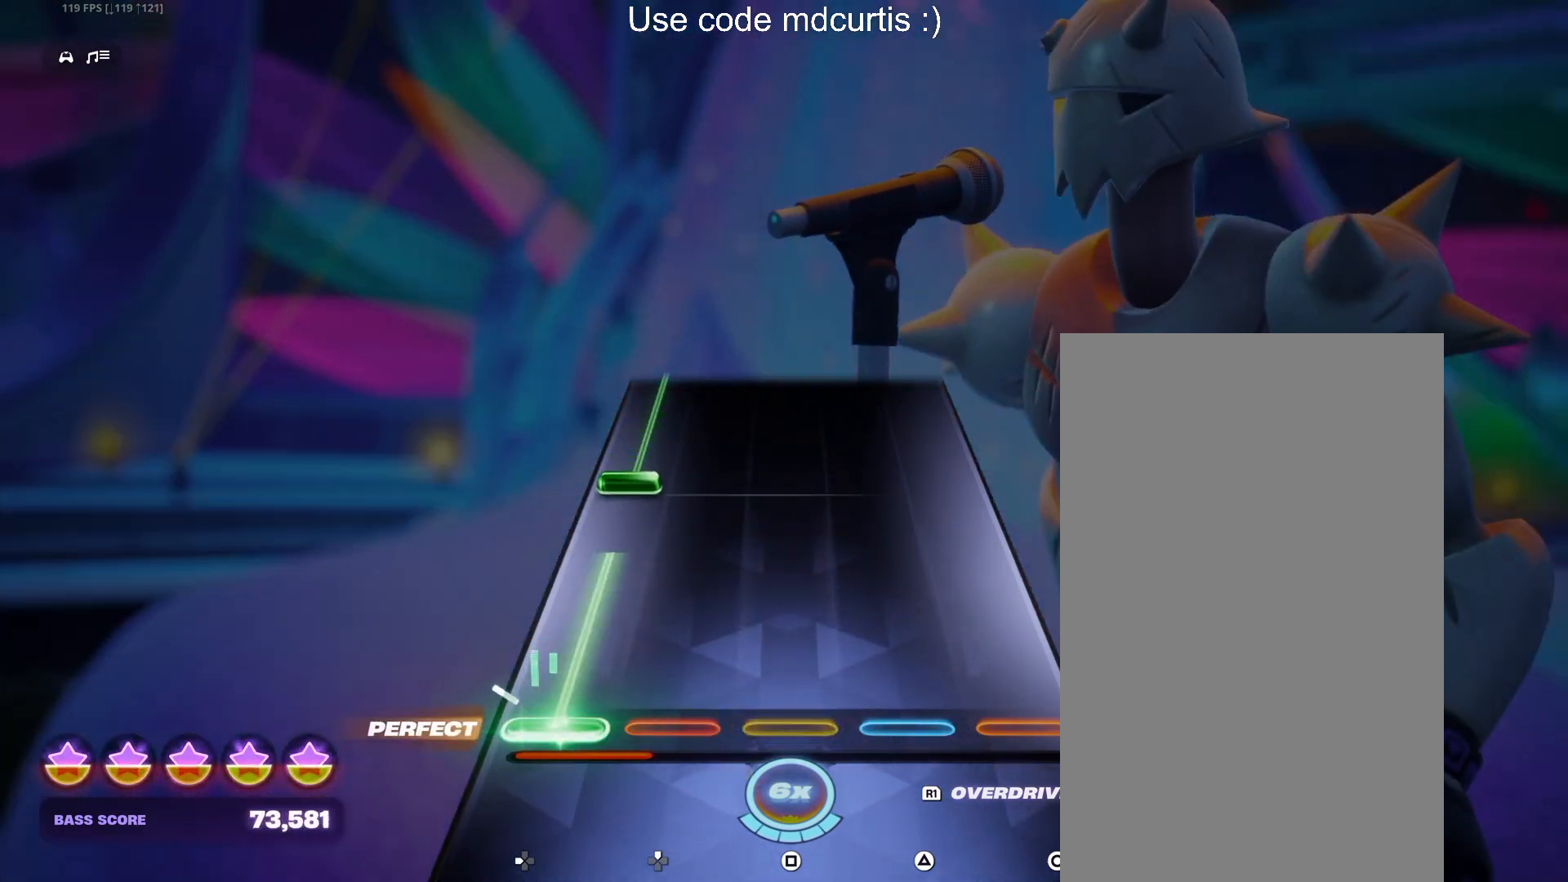
{"buttons": ["DPAD_LEFT"], "events": [[200, "DPAD_LEFT", "up"], [267, "DPAD_LEFT", "down"]]}
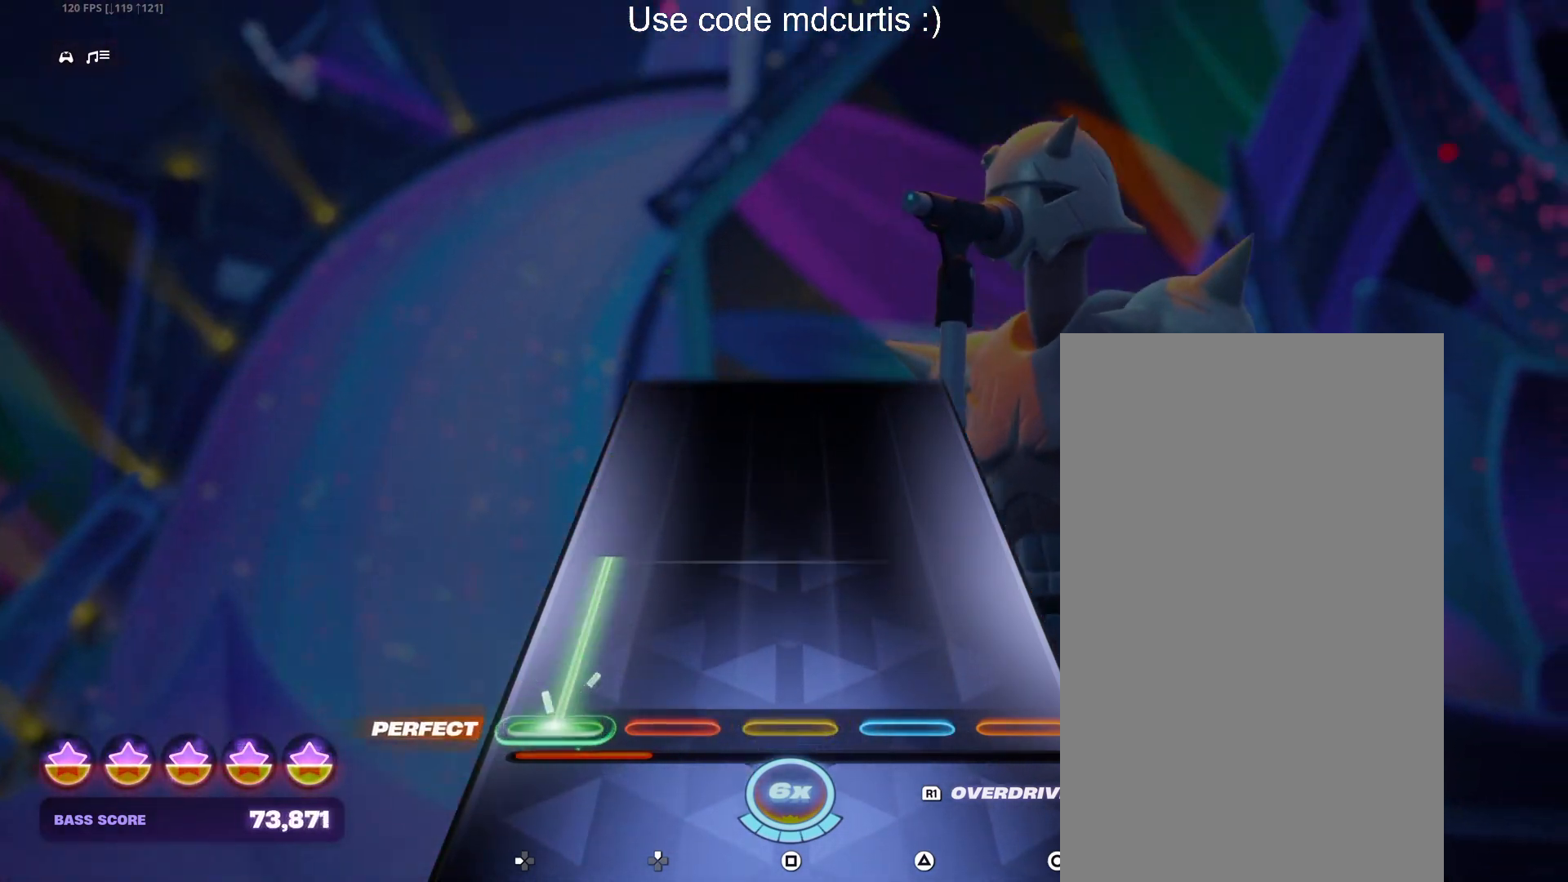
{"buttons": [], "events": [[300, "DPAD_LEFT", "up"]]}
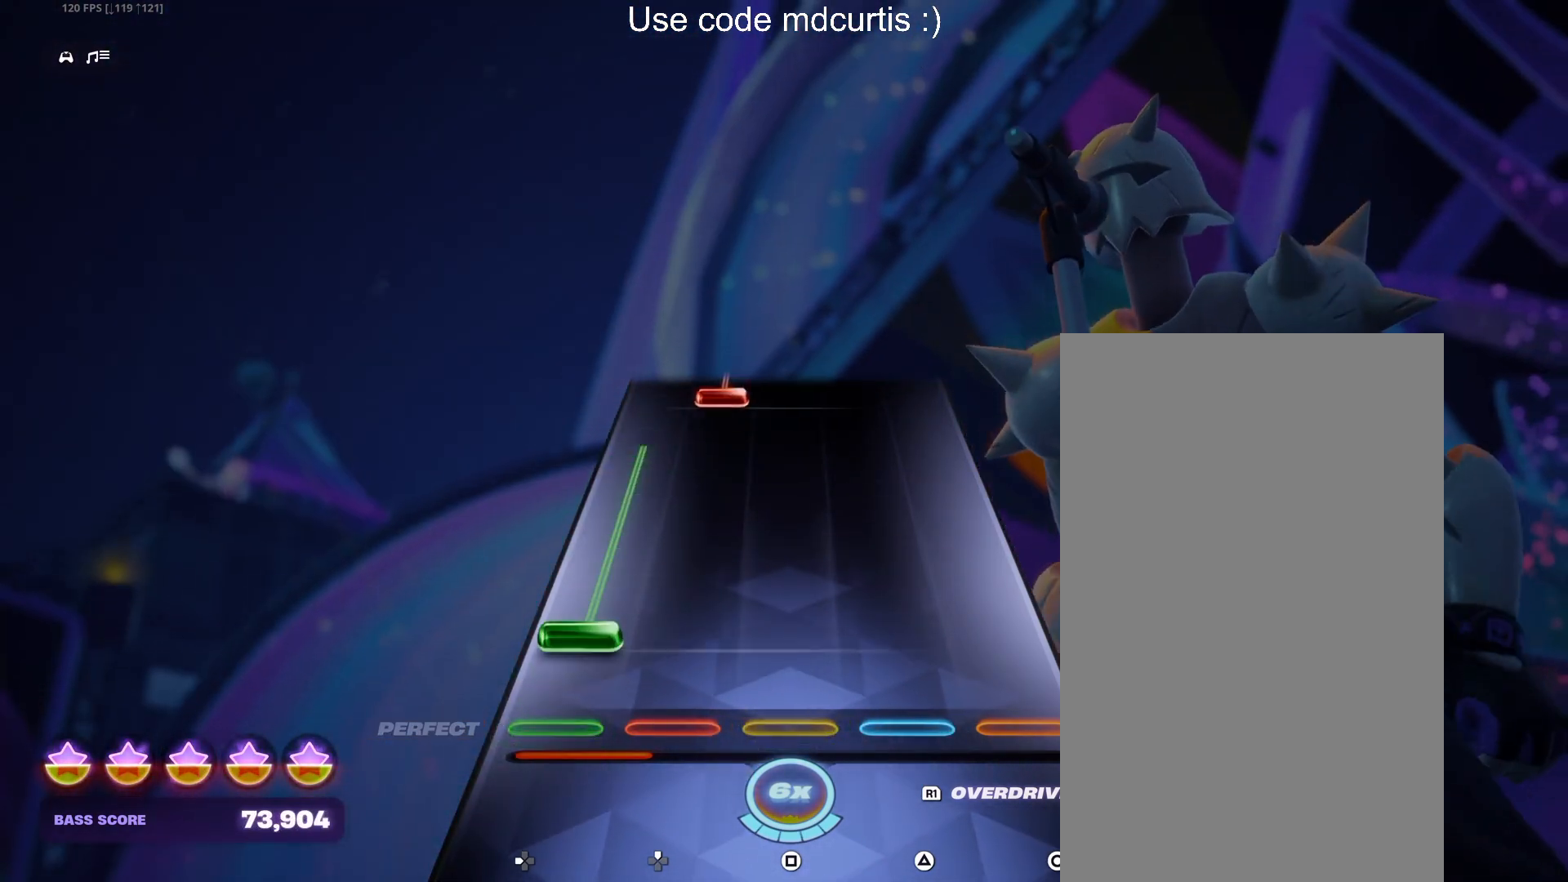
{"buttons": ["DPAD_UP"], "events": [[83, "DPAD_LEFT", "down"], [383, "DPAD_LEFT", "up"], [483, "DPAD_UP", "down"]]}
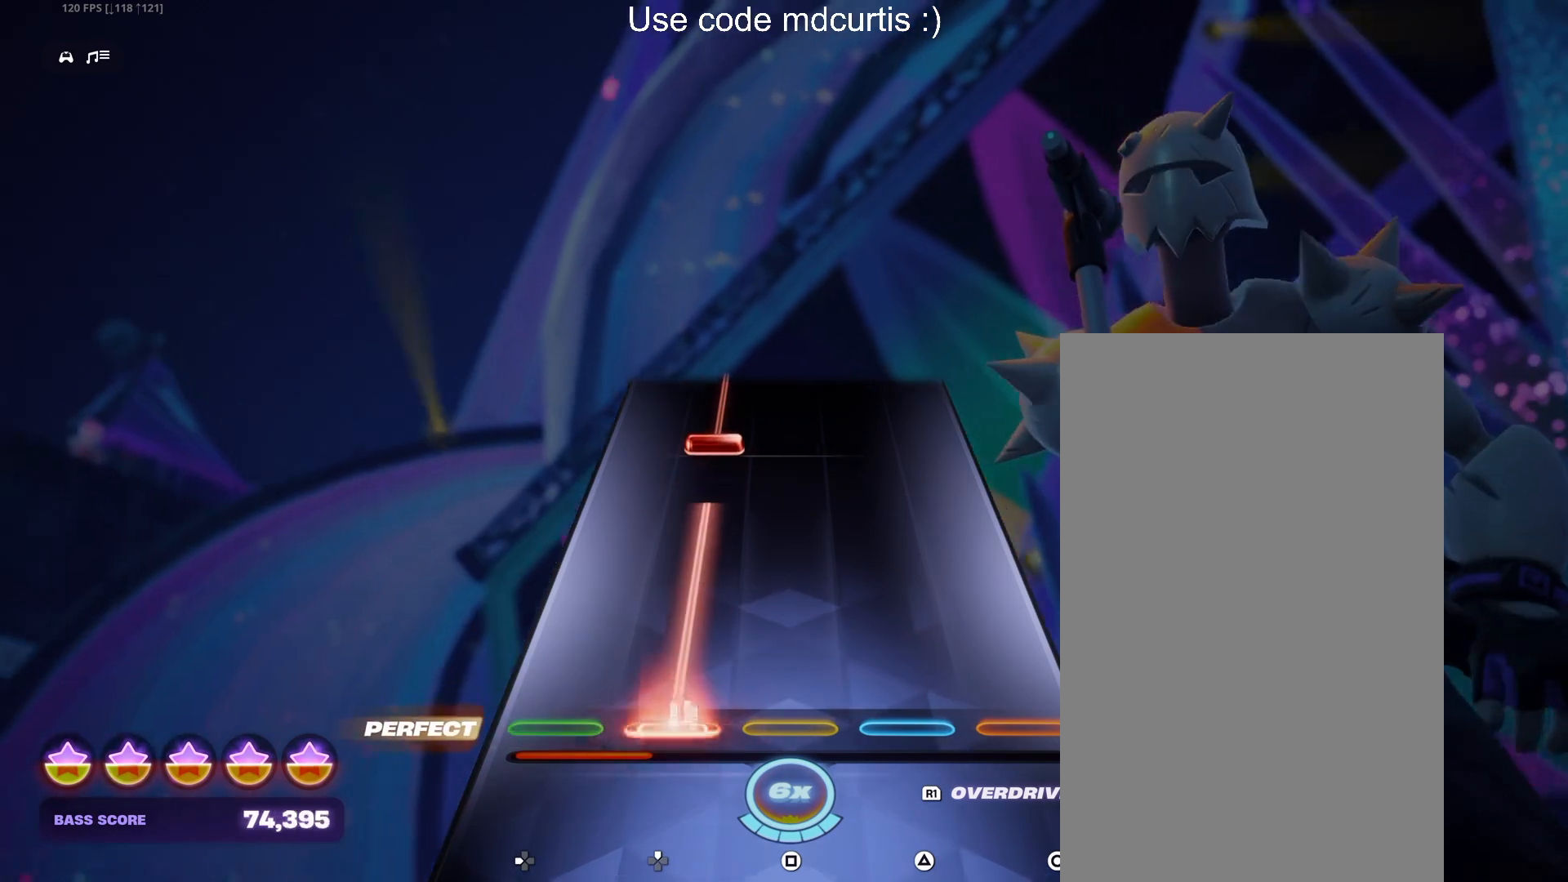
{"buttons": ["DPAD_UP"], "events": [[267, "DPAD_UP", "up"], [367, "DPAD_UP", "down"]]}
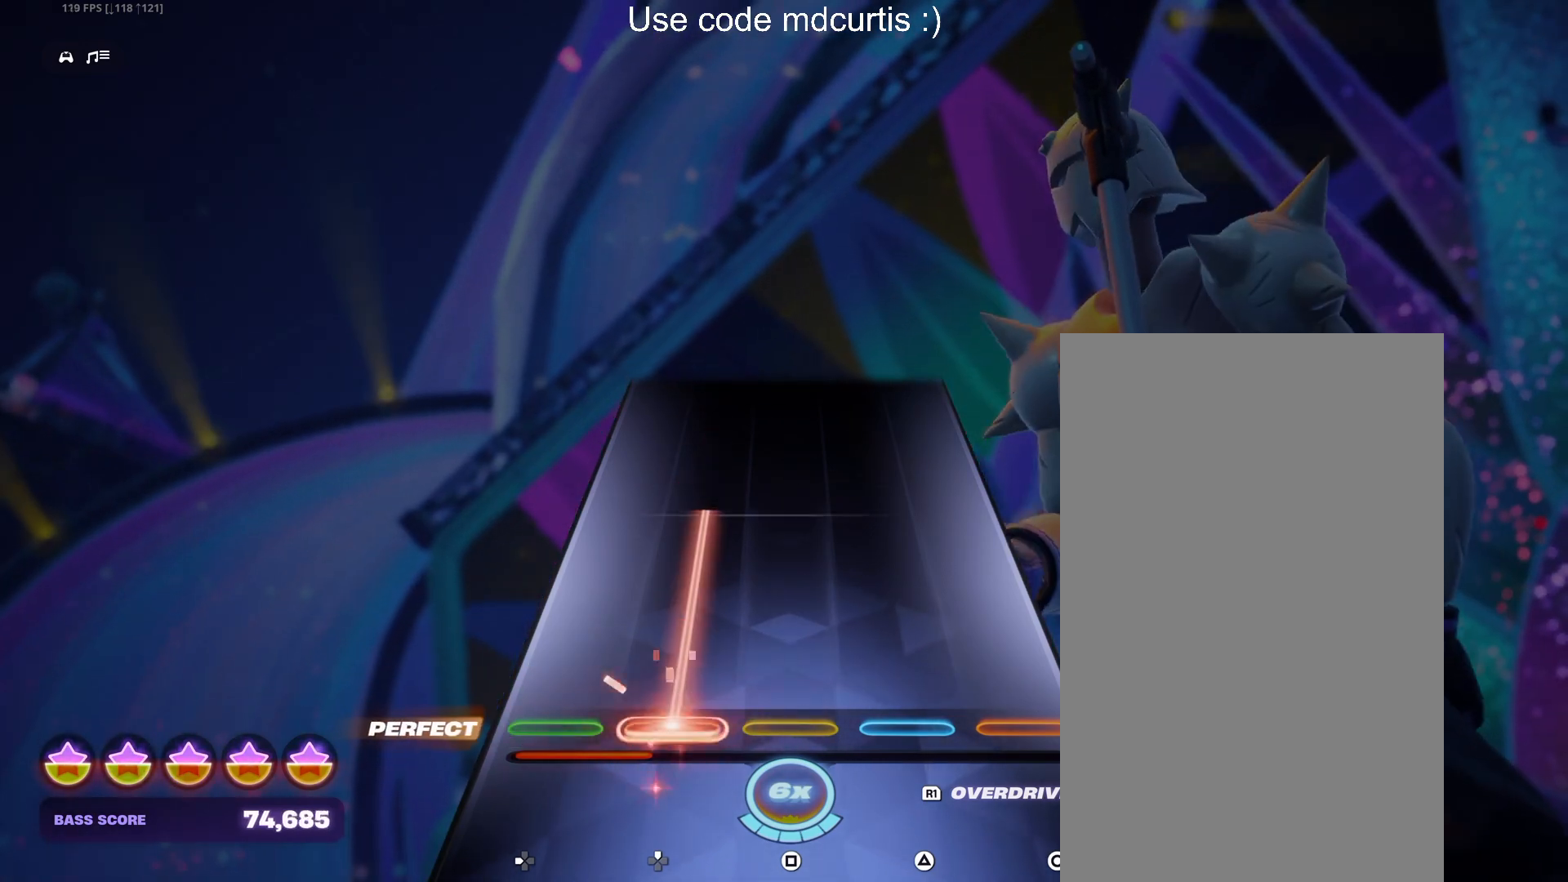
{"buttons": [], "events": [[333, "DPAD_UP", "up"]]}
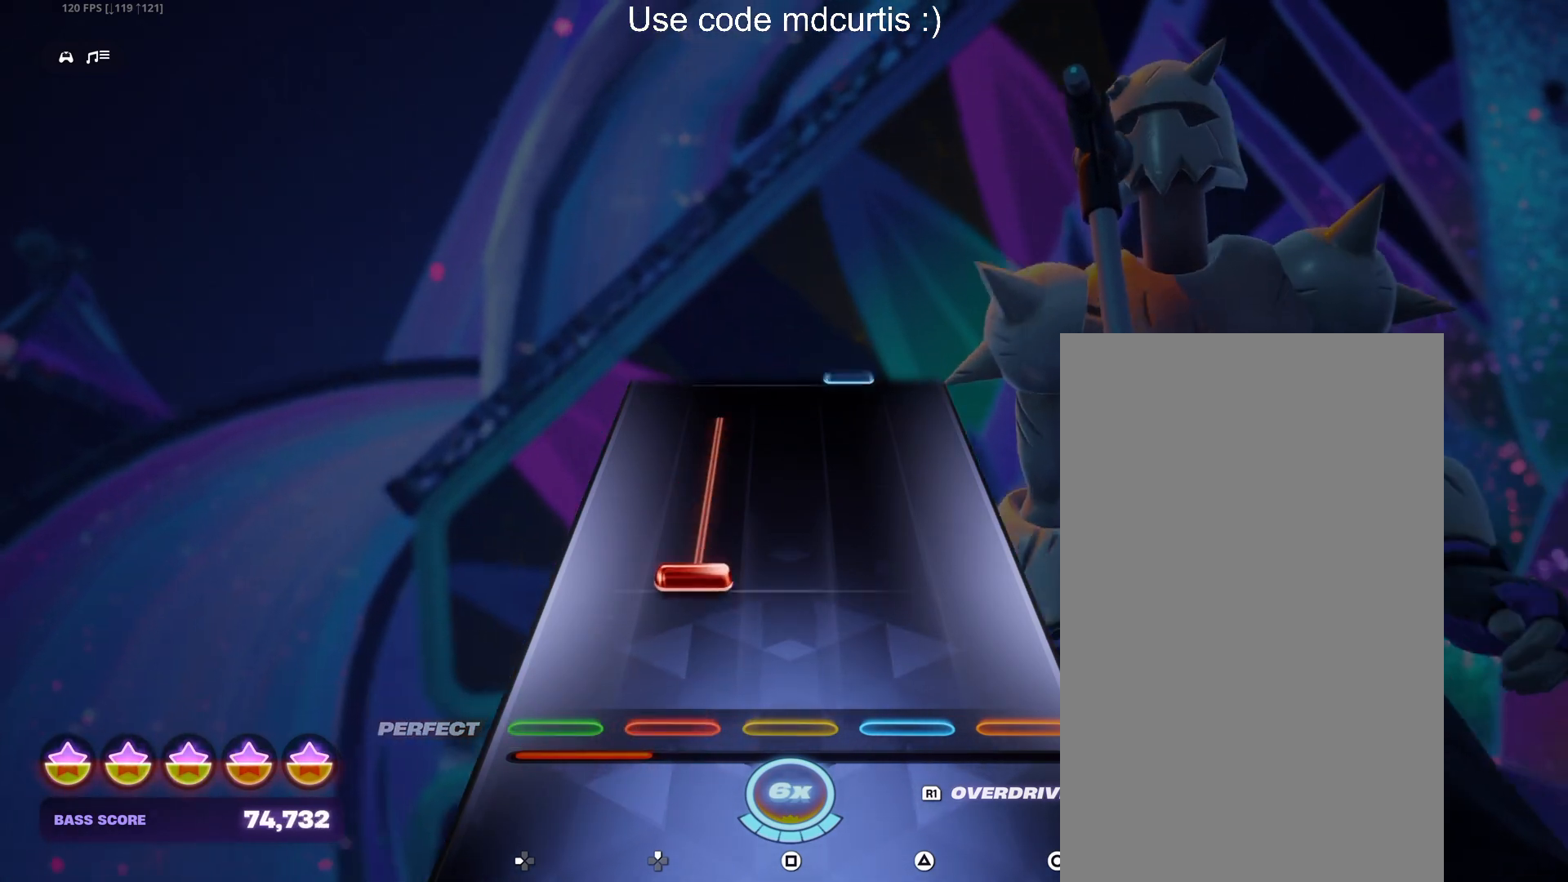
{"buttons": [], "events": [[150, "DPAD_UP", "down"], [483, "DPAD_UP", "up"]]}
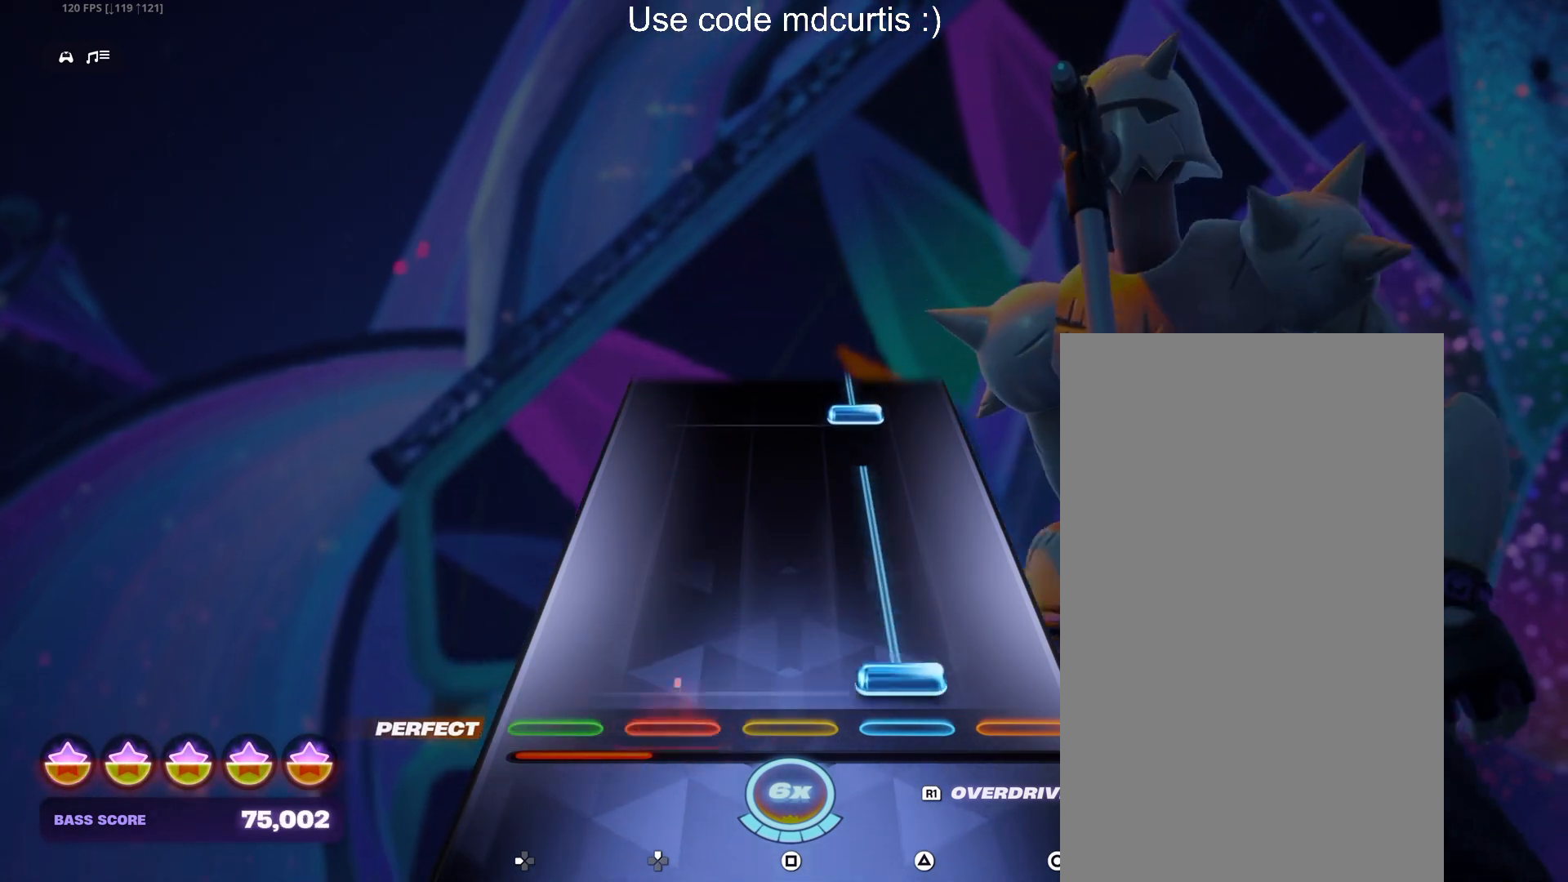
{"buttons": ["TRIANGLE"], "events": [[33, "TRIANGLE", "down"], [333, "TRIANGLE", "up"], [417, "TRIANGLE", "down"]]}
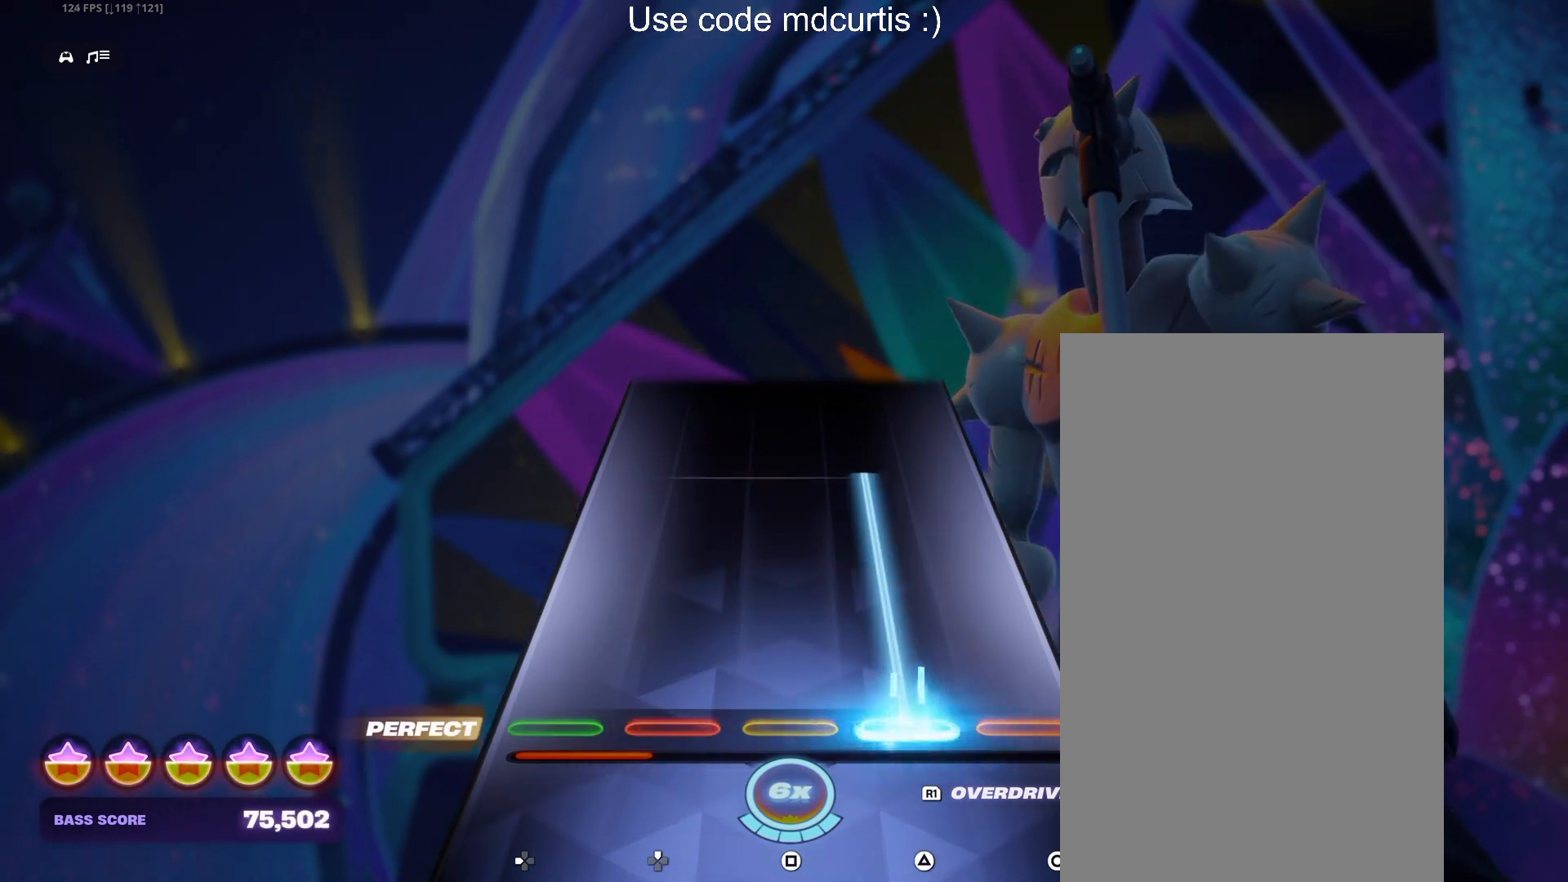
{"buttons": [], "events": [[433, "TRIANGLE", "up"]]}
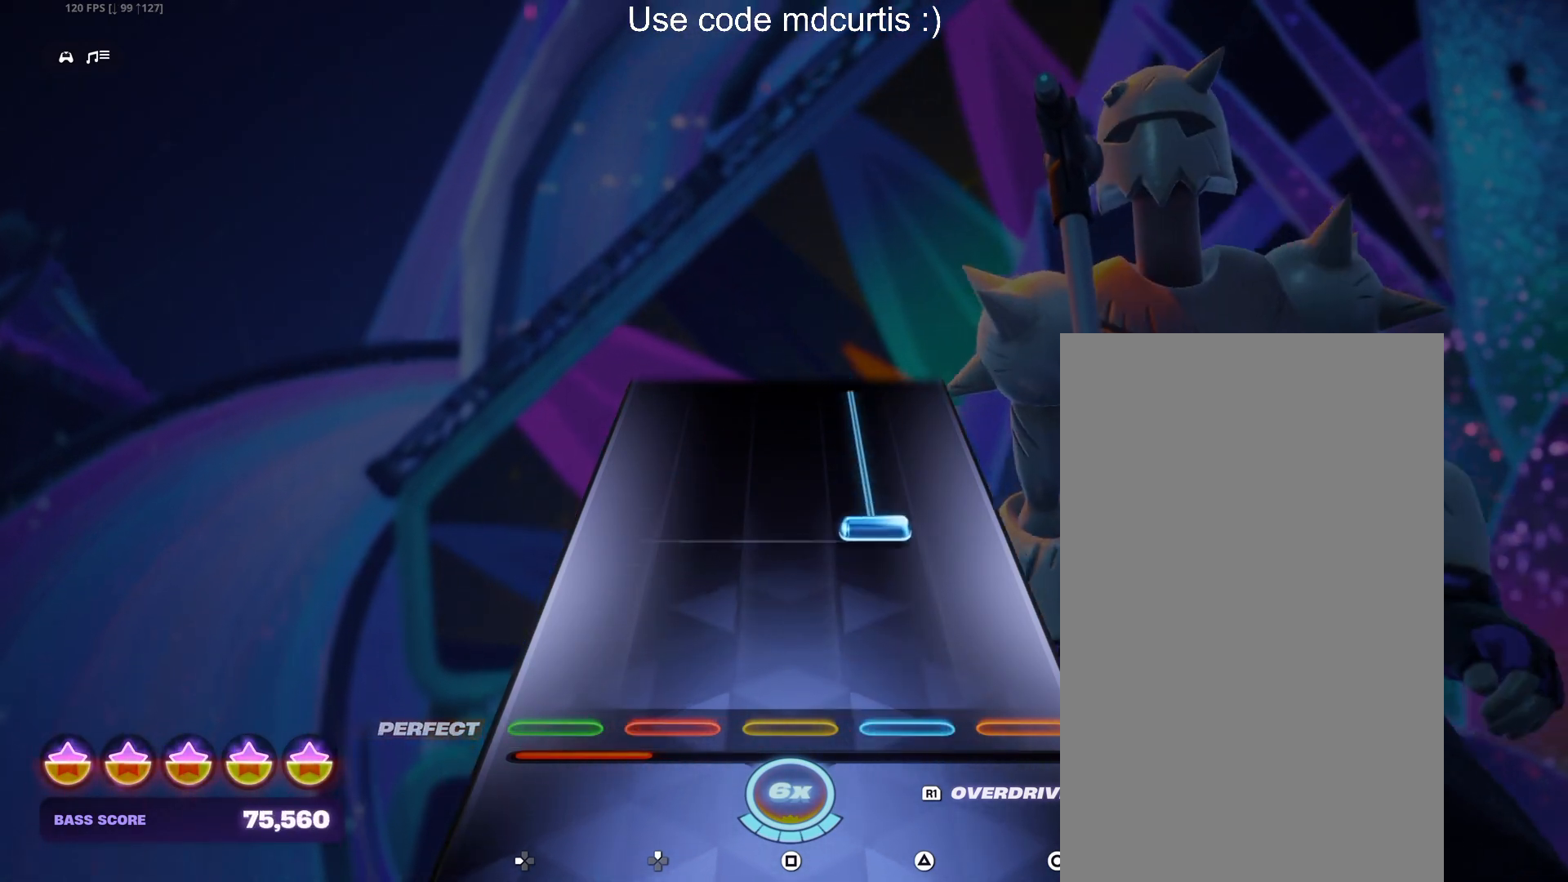
{"buttons": ["TRIANGLE"], "events": [[233, "TRIANGLE", "down"]]}
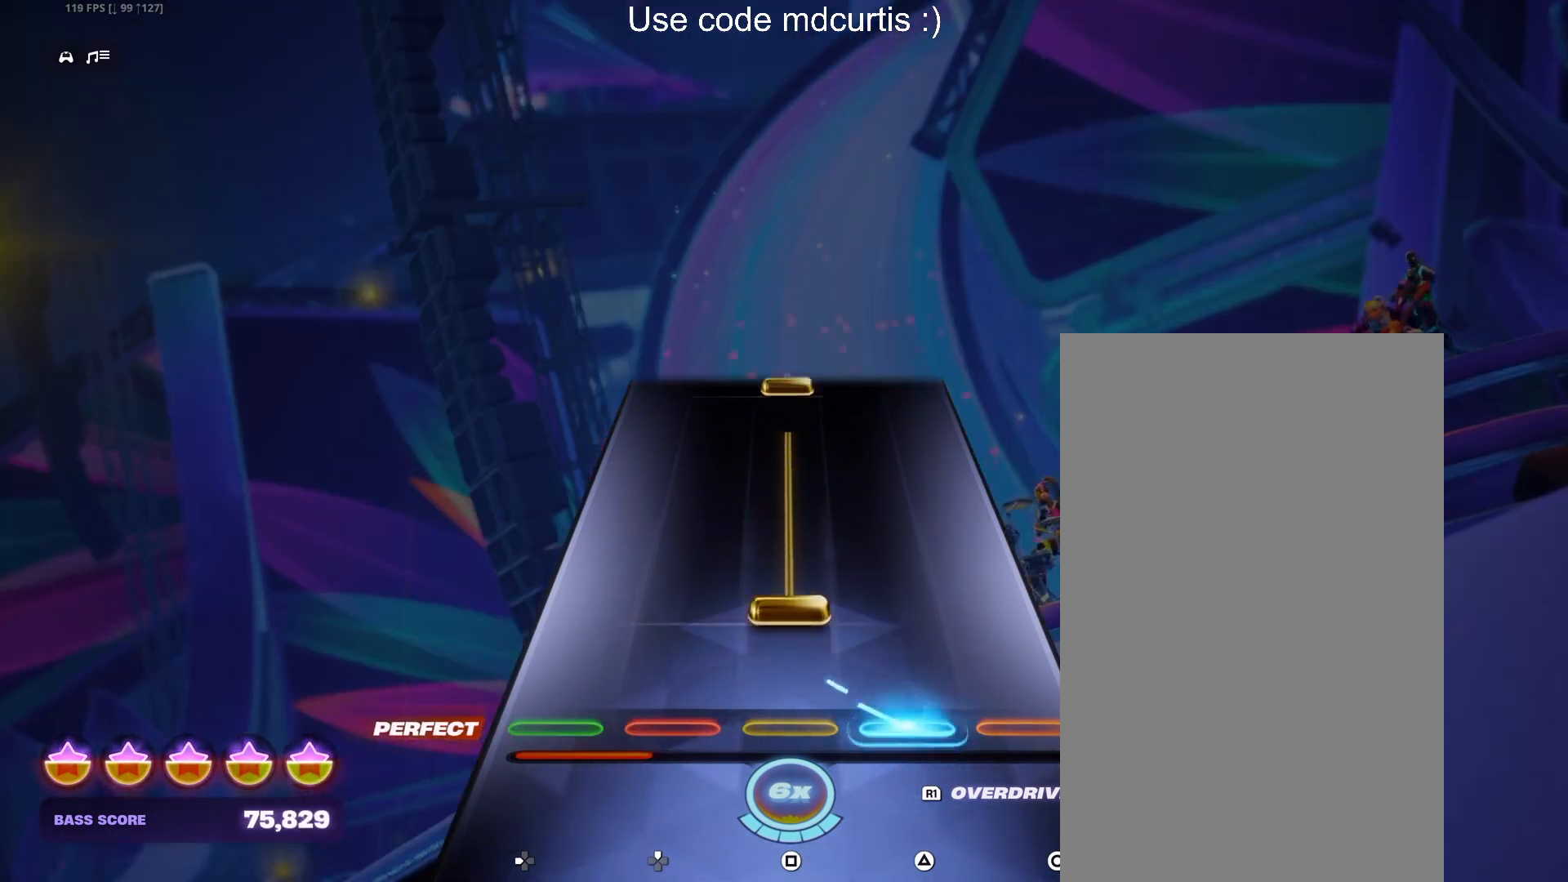
{"buttons": [], "events": [[17, "TRIANGLE", "up"], [100, "SQUARE", "down"], [417, "SQUARE", "up"]]}
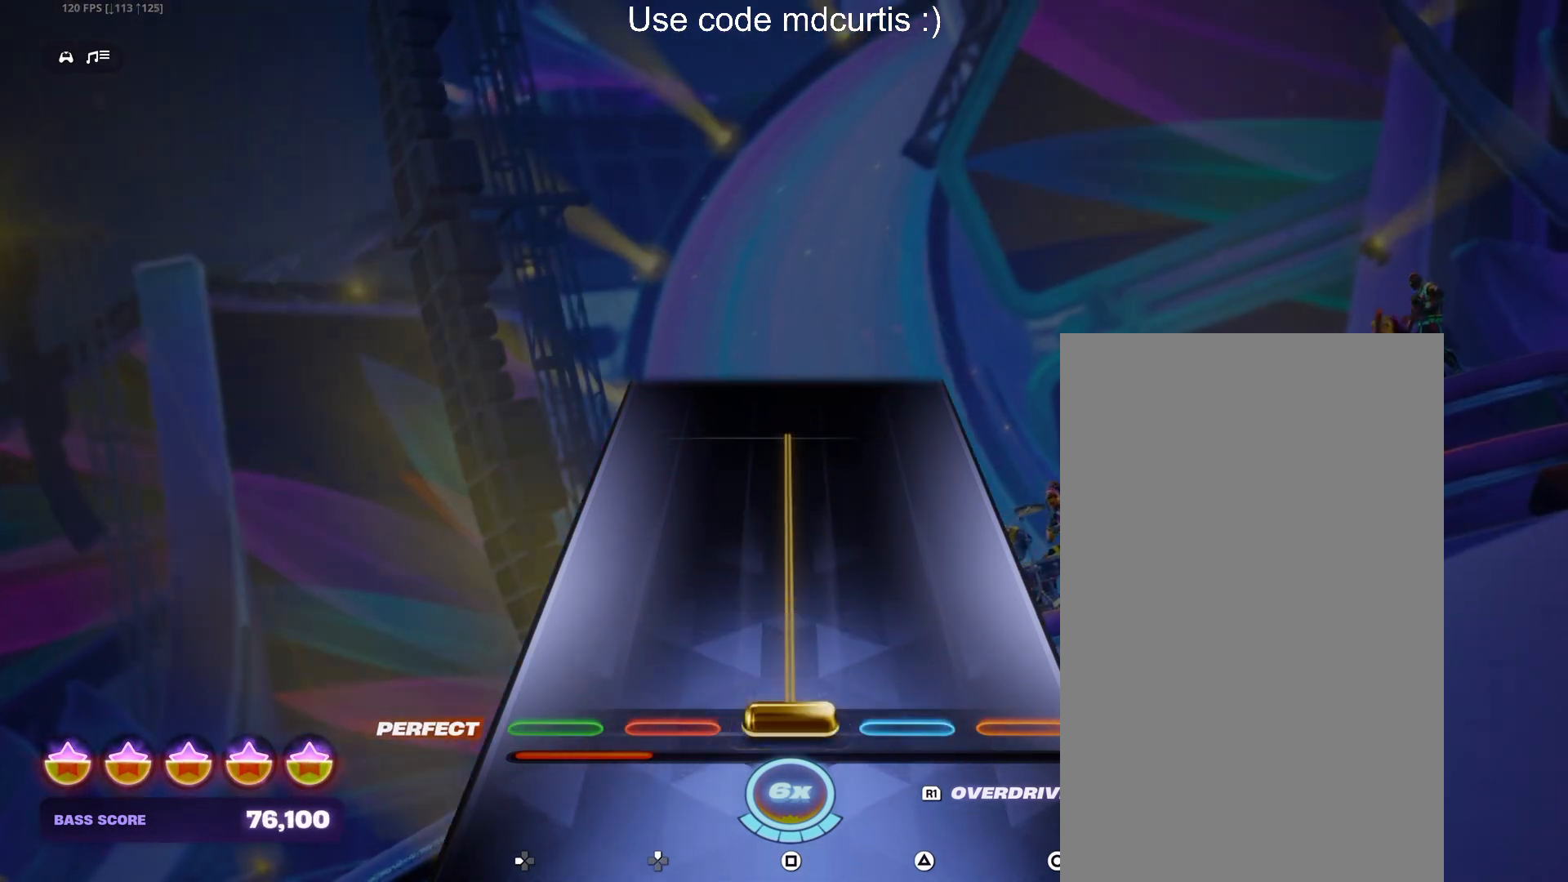
{"buttons": [], "events": [[17, "SQUARE", "down"], [500, "SQUARE", "up"]]}
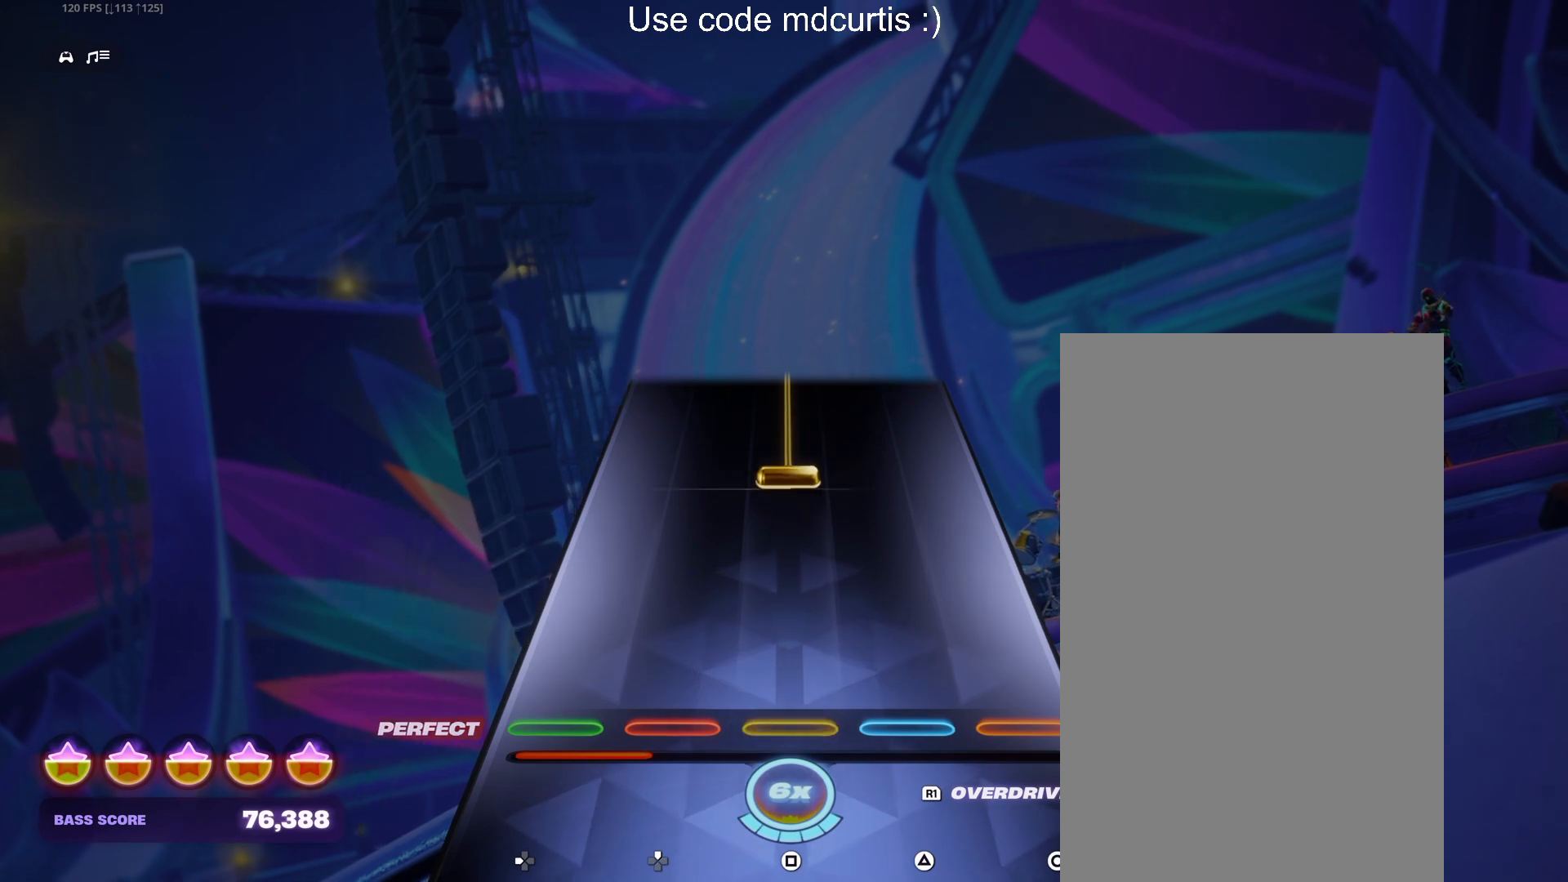
{"buttons": ["SQUARE"], "events": [[283, "SQUARE", "down"]]}
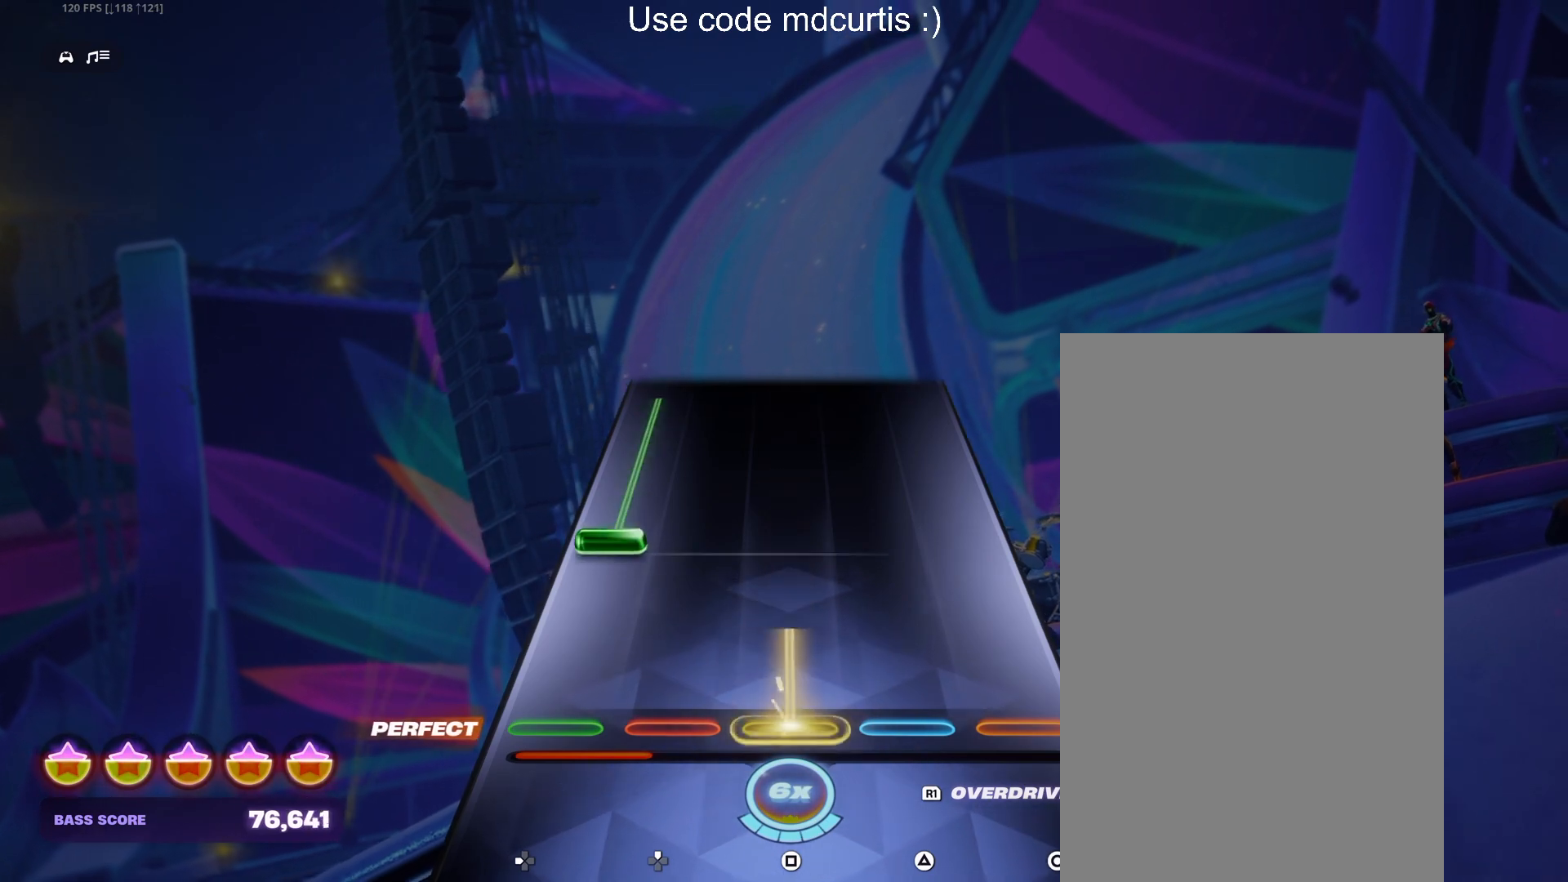
{"buttons": ["DPAD_LEFT"], "events": [[133, "SQUARE", "up"], [200, "DPAD_LEFT", "down"]]}
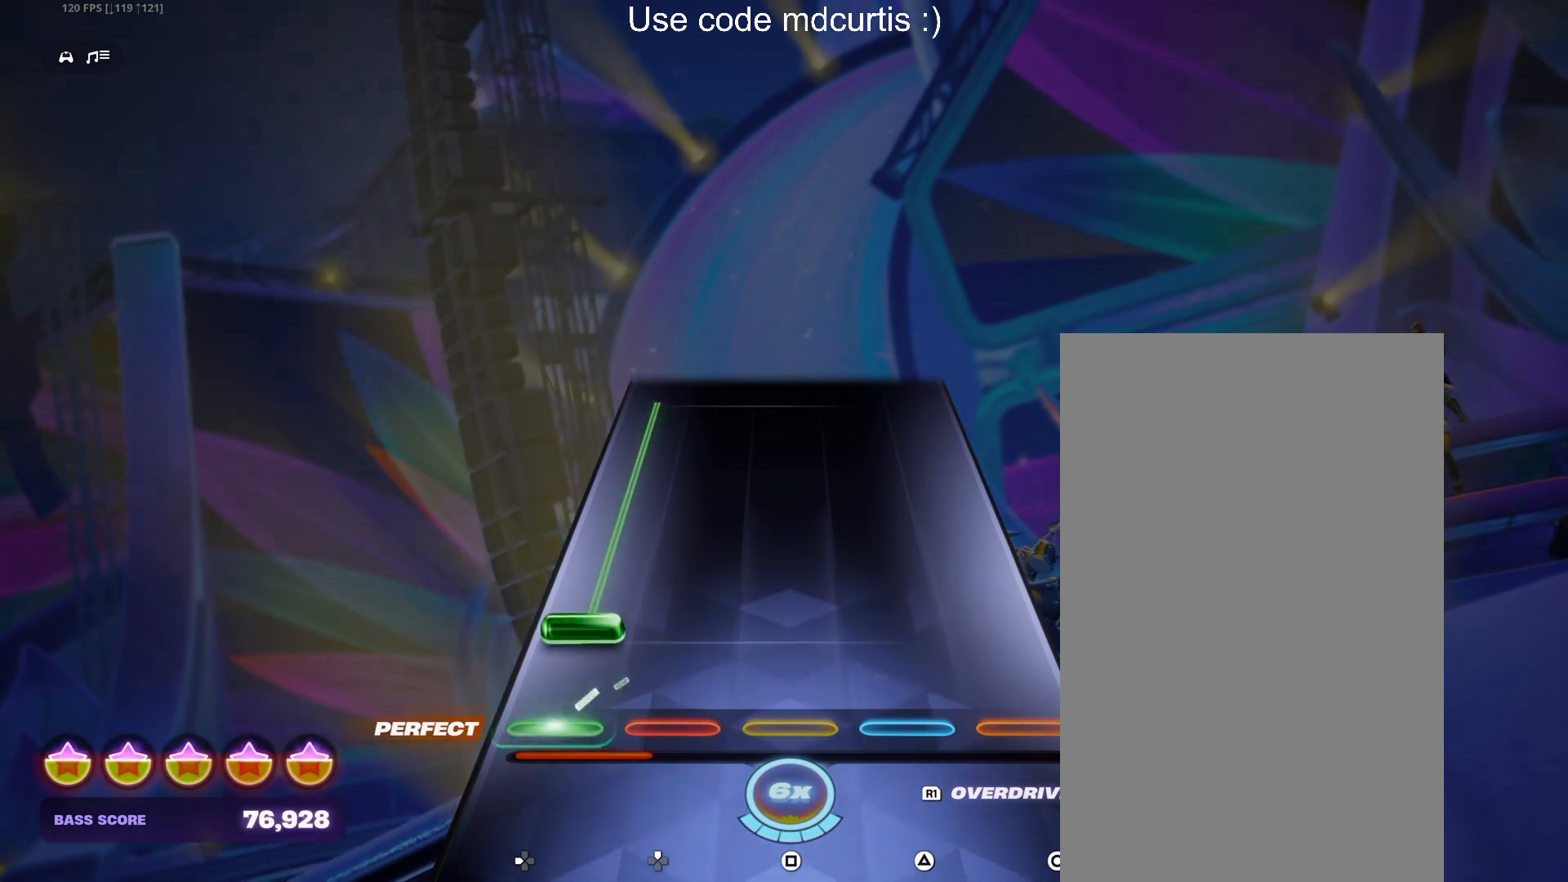
{"buttons": ["DPAD_LEFT"], "events": [[33, "DPAD_LEFT", "up"], [83, "DPAD_LEFT", "down"]]}
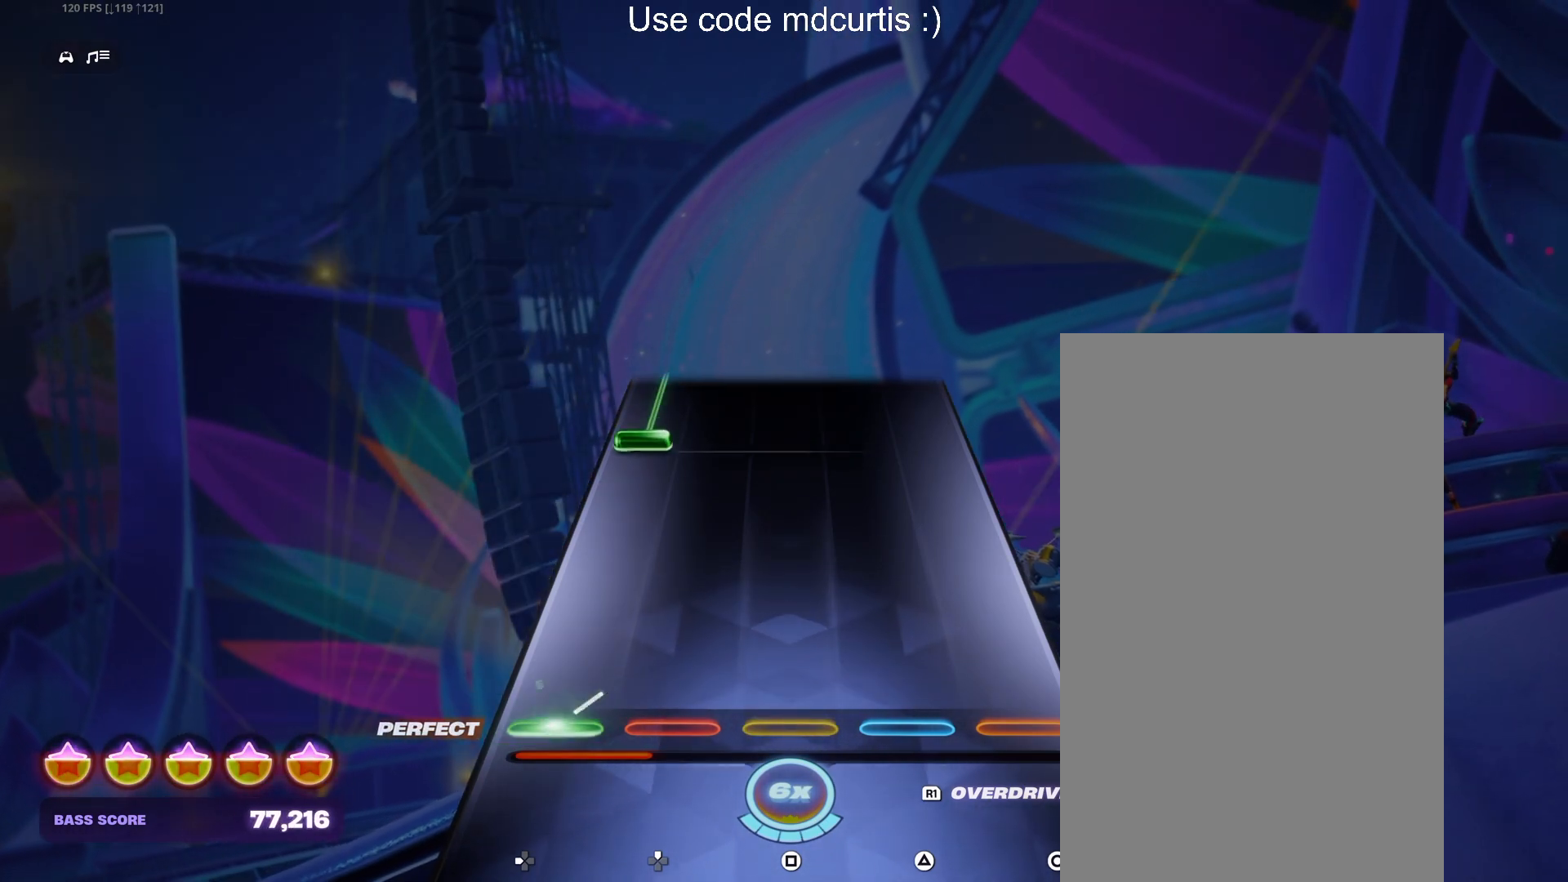
{"buttons": ["DPAD_LEFT"], "events": [[83, "DPAD_LEFT", "up"], [350, "DPAD_LEFT", "down"]]}